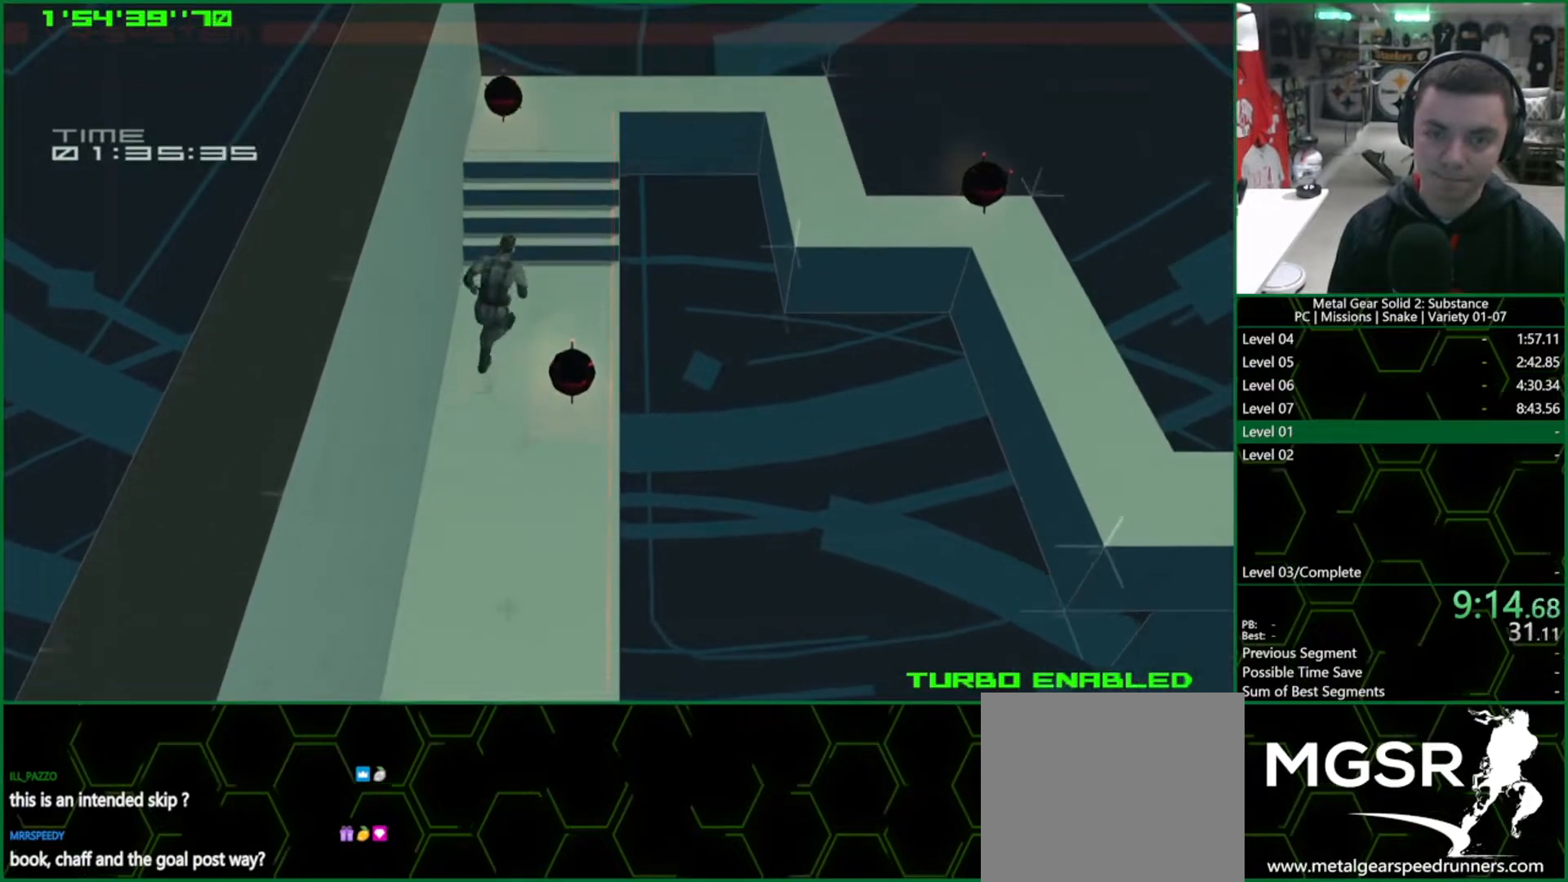
Gameplay with a controller (PlayStation layout); each line is a JSON object with the inputs held at the frame after it. "events" lists button and stick changes between this image and that frame as [ms after this image, input, new state], when the widget could be followed in between. Not read: HOME L3 R3 right_stick.
{"buttons": [], "left_stick": "up", "events": [[317, "left_stick", "up"]]}
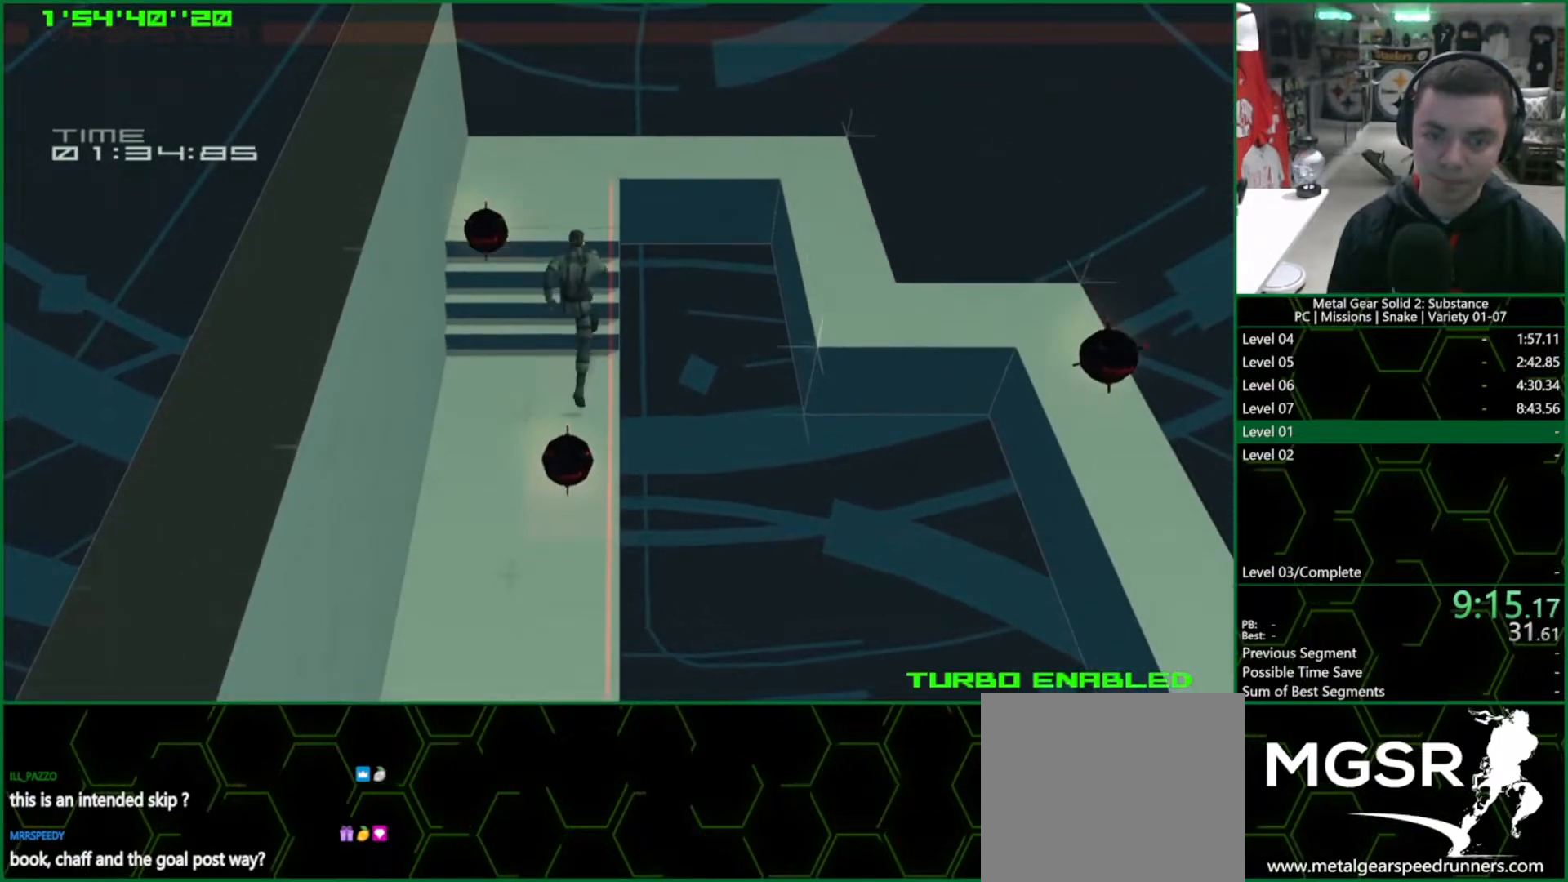
{"buttons": [], "left_stick": "center", "events": [[83, "CROSS", "down"], [183, "CROSS", "up"], [433, "left_stick", "center"]]}
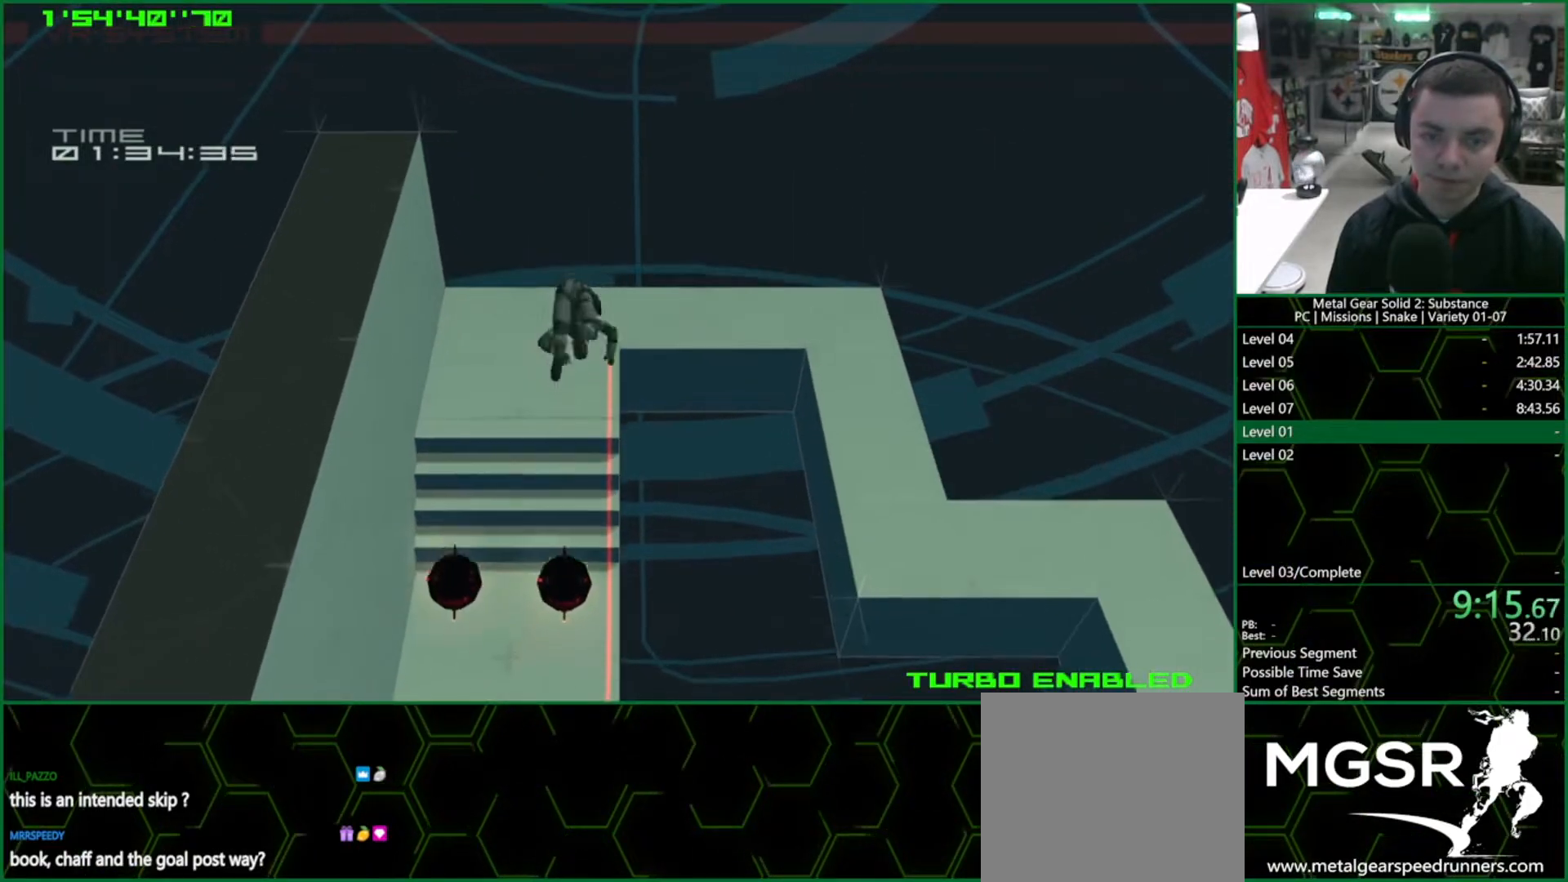
{"buttons": [], "left_stick": "right", "events": [[400, "left_stick", "right"]]}
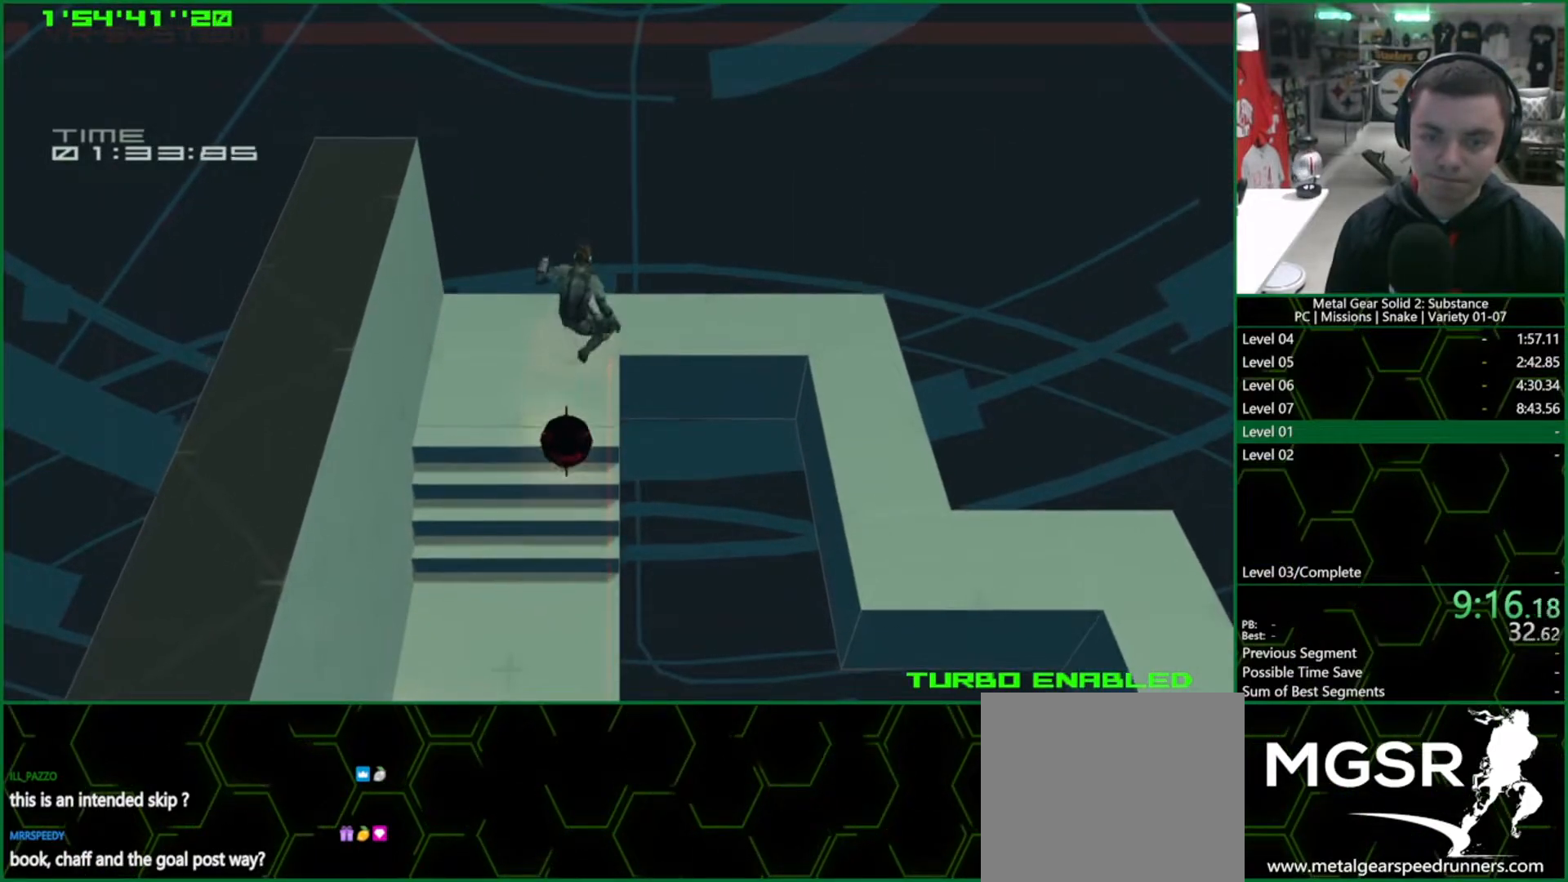
{"buttons": [], "left_stick": "down-right", "events": [[350, "left_stick", "down-right"]]}
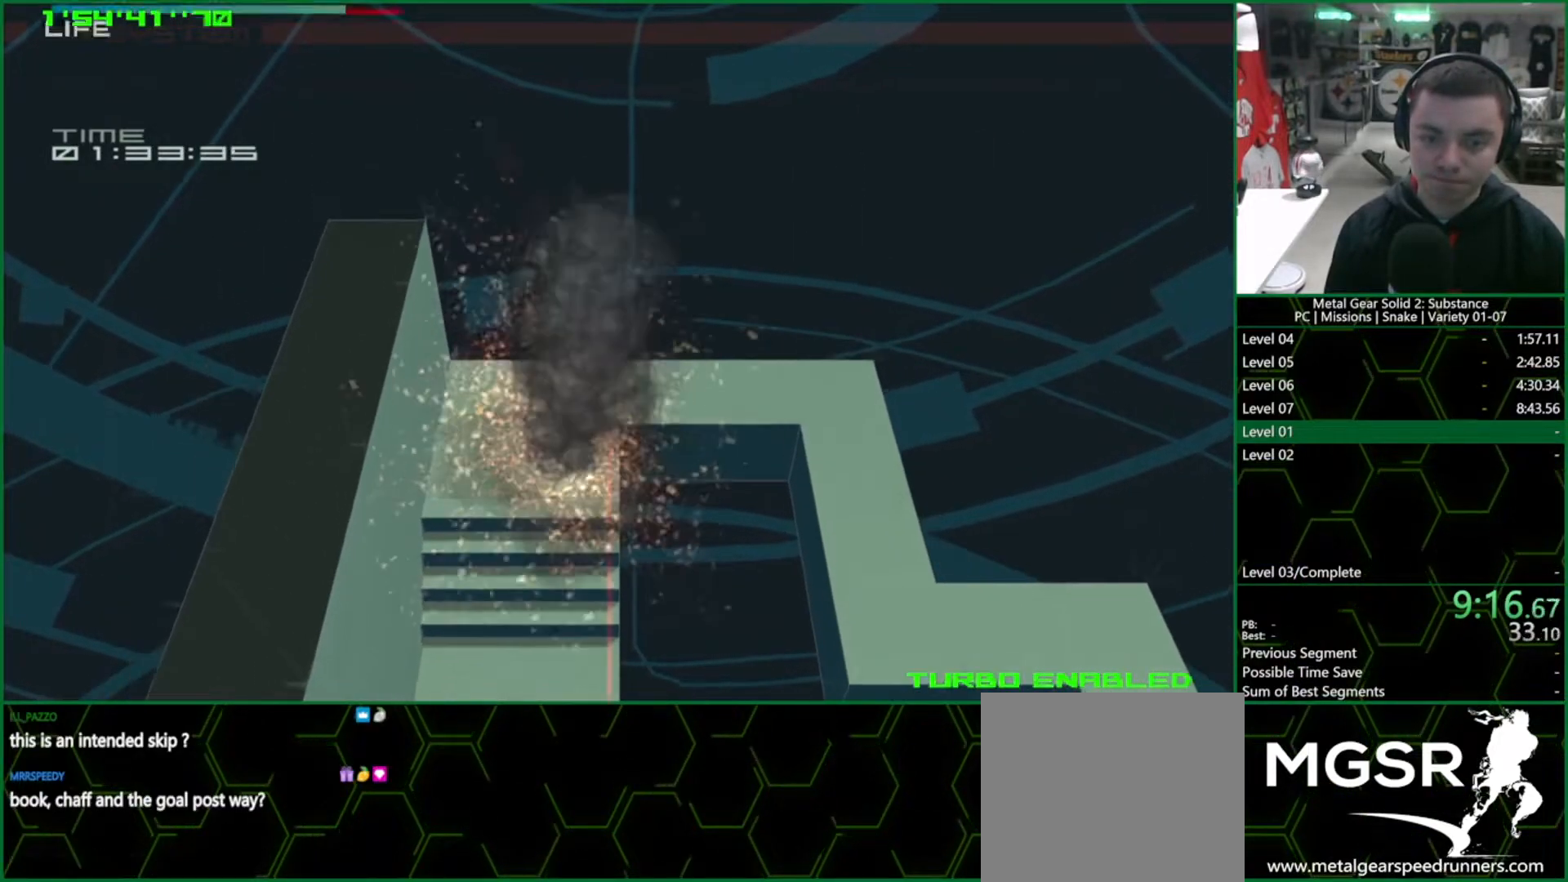
{"buttons": ["CROSS"], "left_stick": "right", "events": [[100, "left_stick", "right"], [283, "CROSS", "down"], [383, "CROSS", "up"], [433, "CROSS", "down"]]}
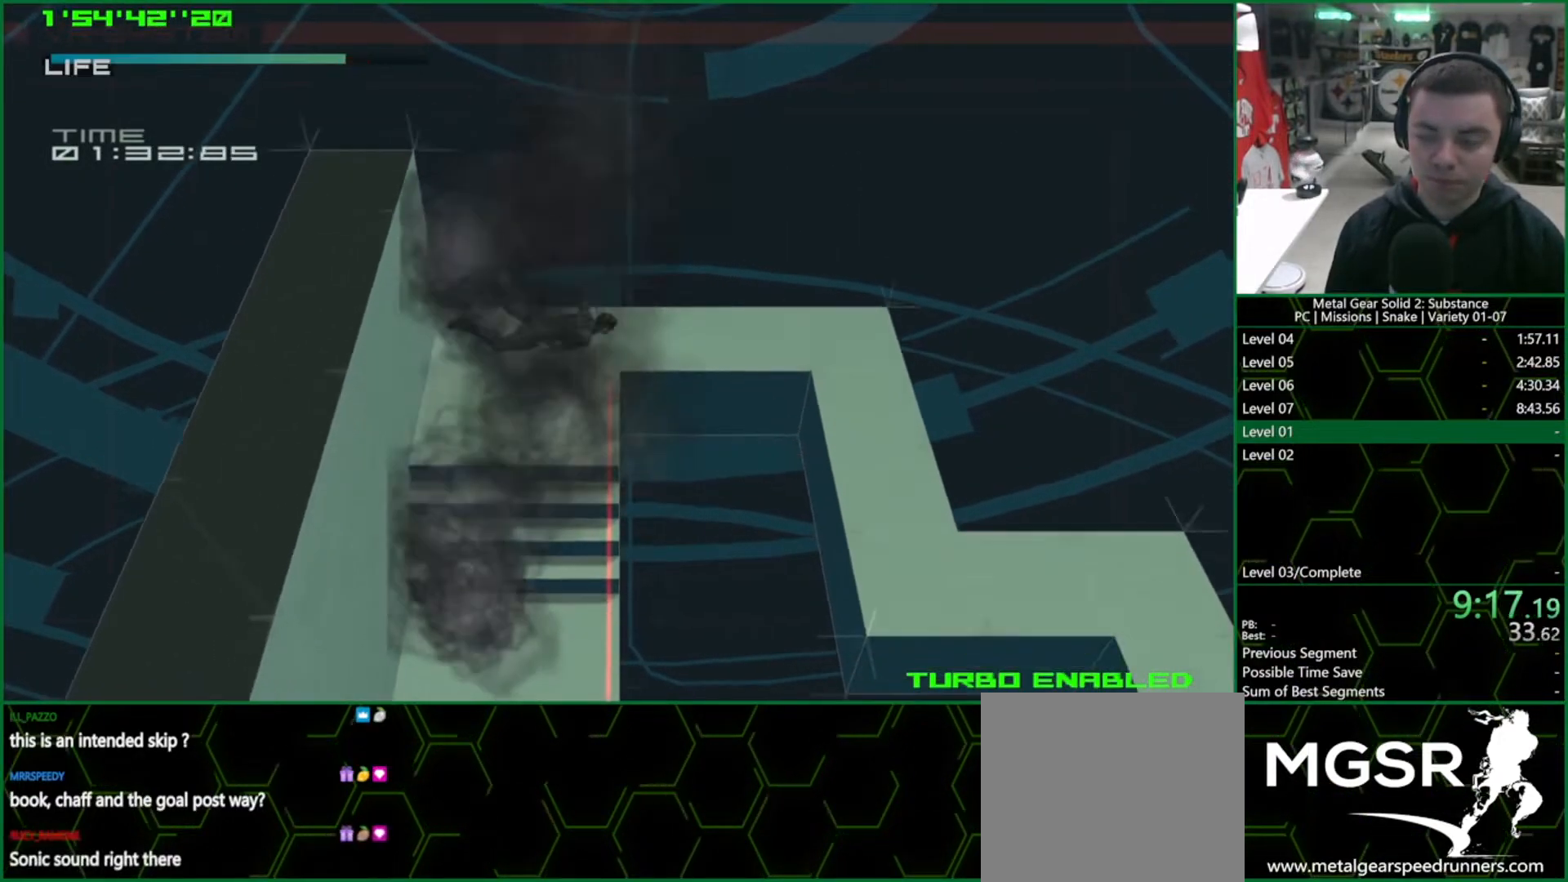
{"buttons": ["CROSS"], "left_stick": "right", "events": [[17, "CROSS", "up"], [83, "CROSS", "down"], [150, "CROSS", "up"], [217, "CROSS", "down"], [300, "CROSS", "up"], [350, "CROSS", "down"], [433, "CROSS", "up"], [500, "CROSS", "down"]]}
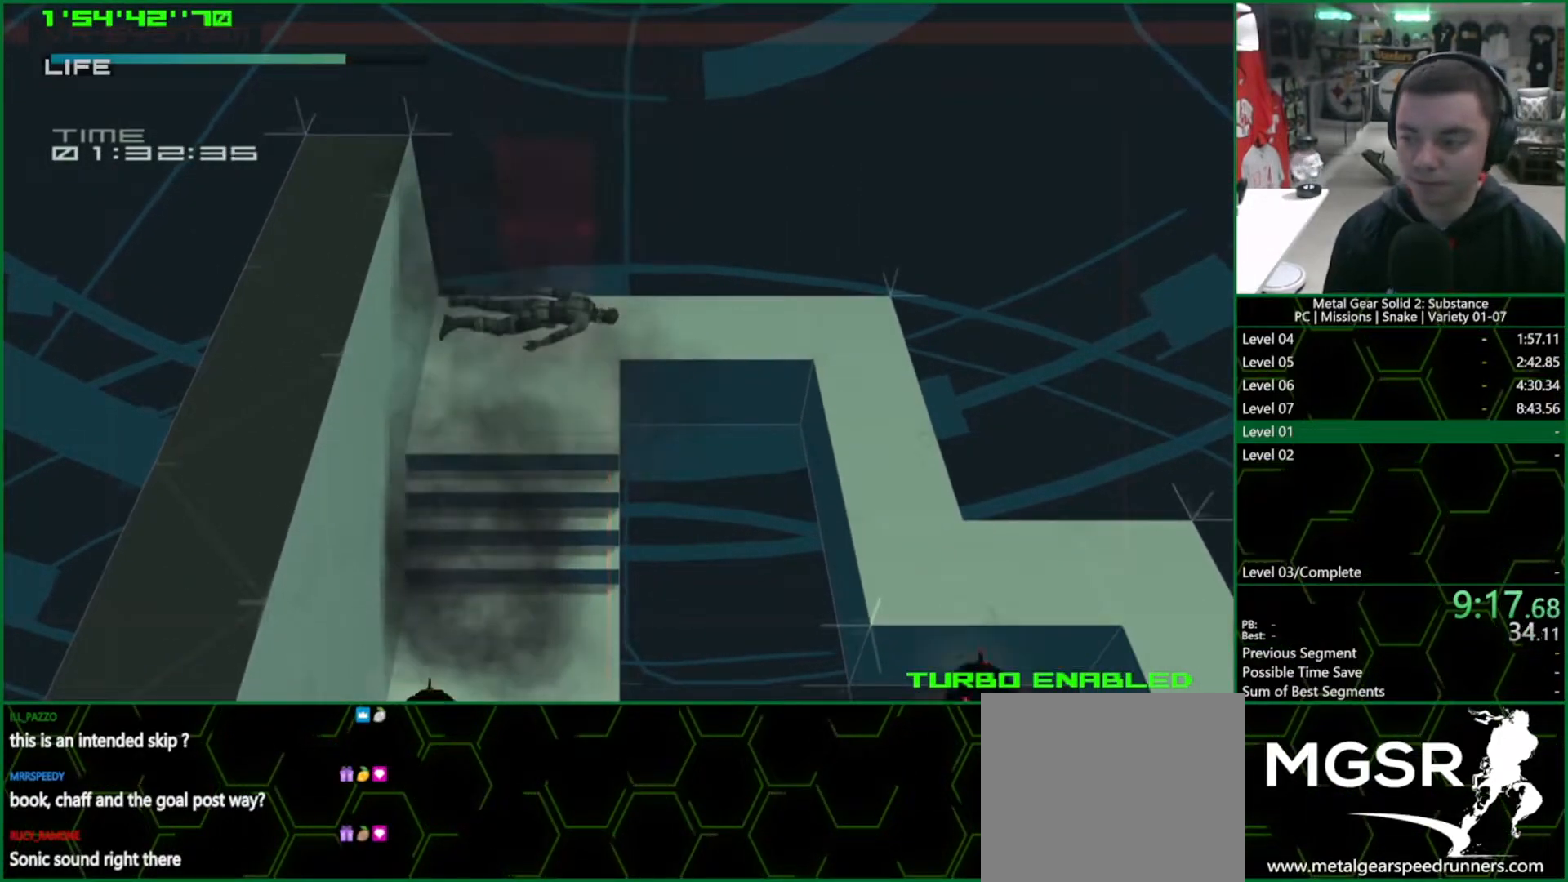
{"buttons": [], "left_stick": "right", "events": [[67, "CROSS", "up"], [133, "CROSS", "down"], [217, "CROSS", "up"], [283, "CROSS", "down"], [333, "CROSS", "up"], [417, "CROSS", "down"], [467, "CROSS", "up"]]}
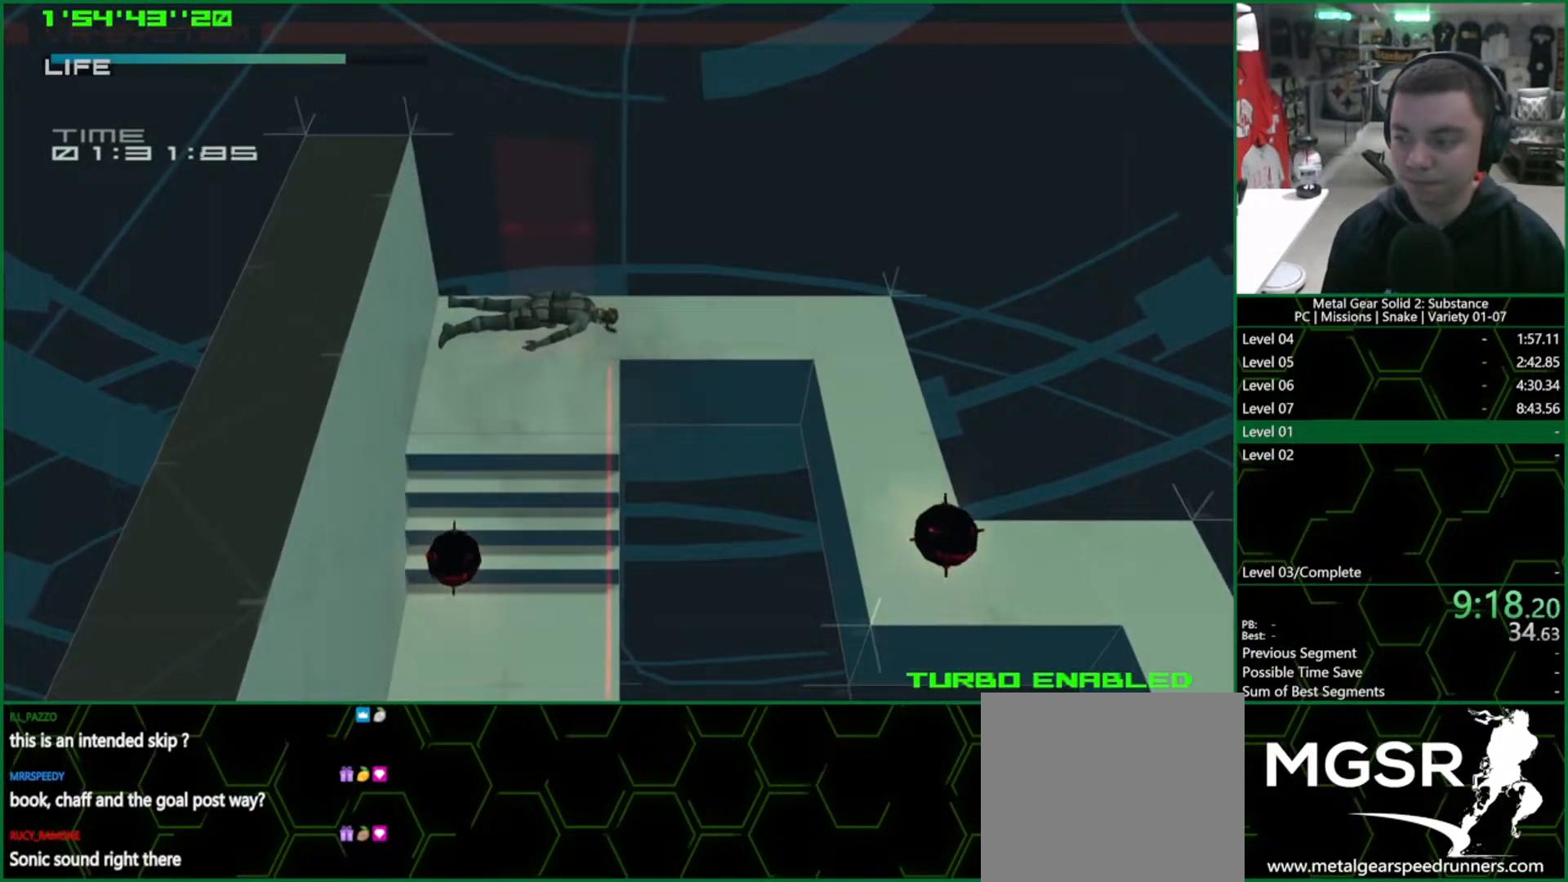
{"buttons": ["CROSS"], "left_stick": "right", "events": [[50, "CROSS", "down"], [100, "CROSS", "up"], [183, "CROSS", "down"], [250, "CROSS", "up"], [300, "CROSS", "down"], [367, "CROSS", "up"], [433, "CROSS", "down"]]}
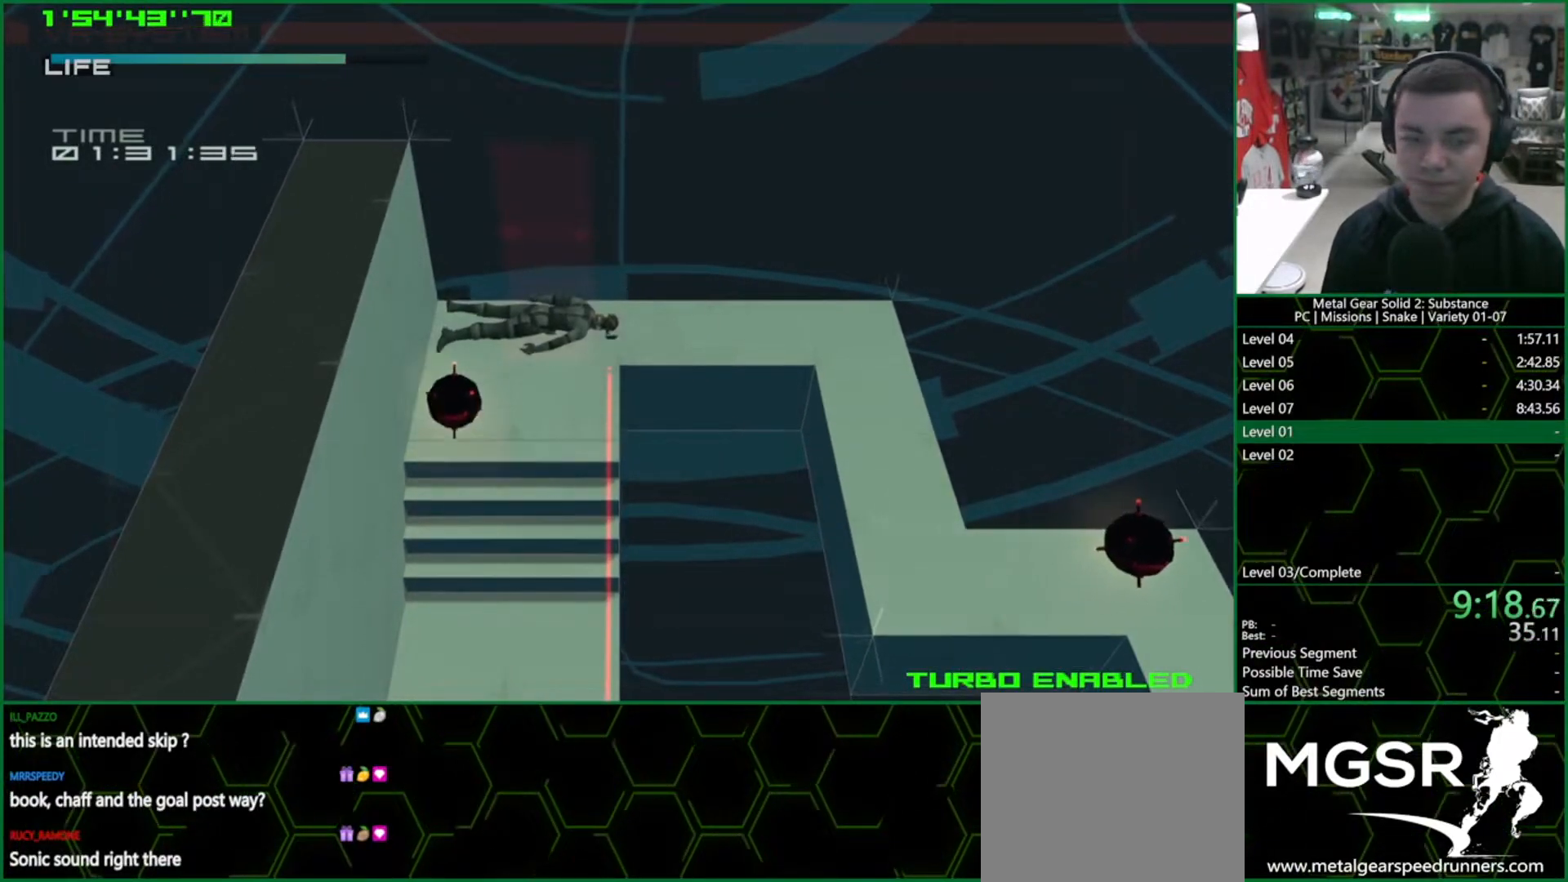
{"buttons": [], "left_stick": "right", "events": [[17, "CROSS", "up"], [67, "CROSS", "down"], [167, "CROSS", "up"], [217, "CROSS", "down"], [317, "CROSS", "up"]]}
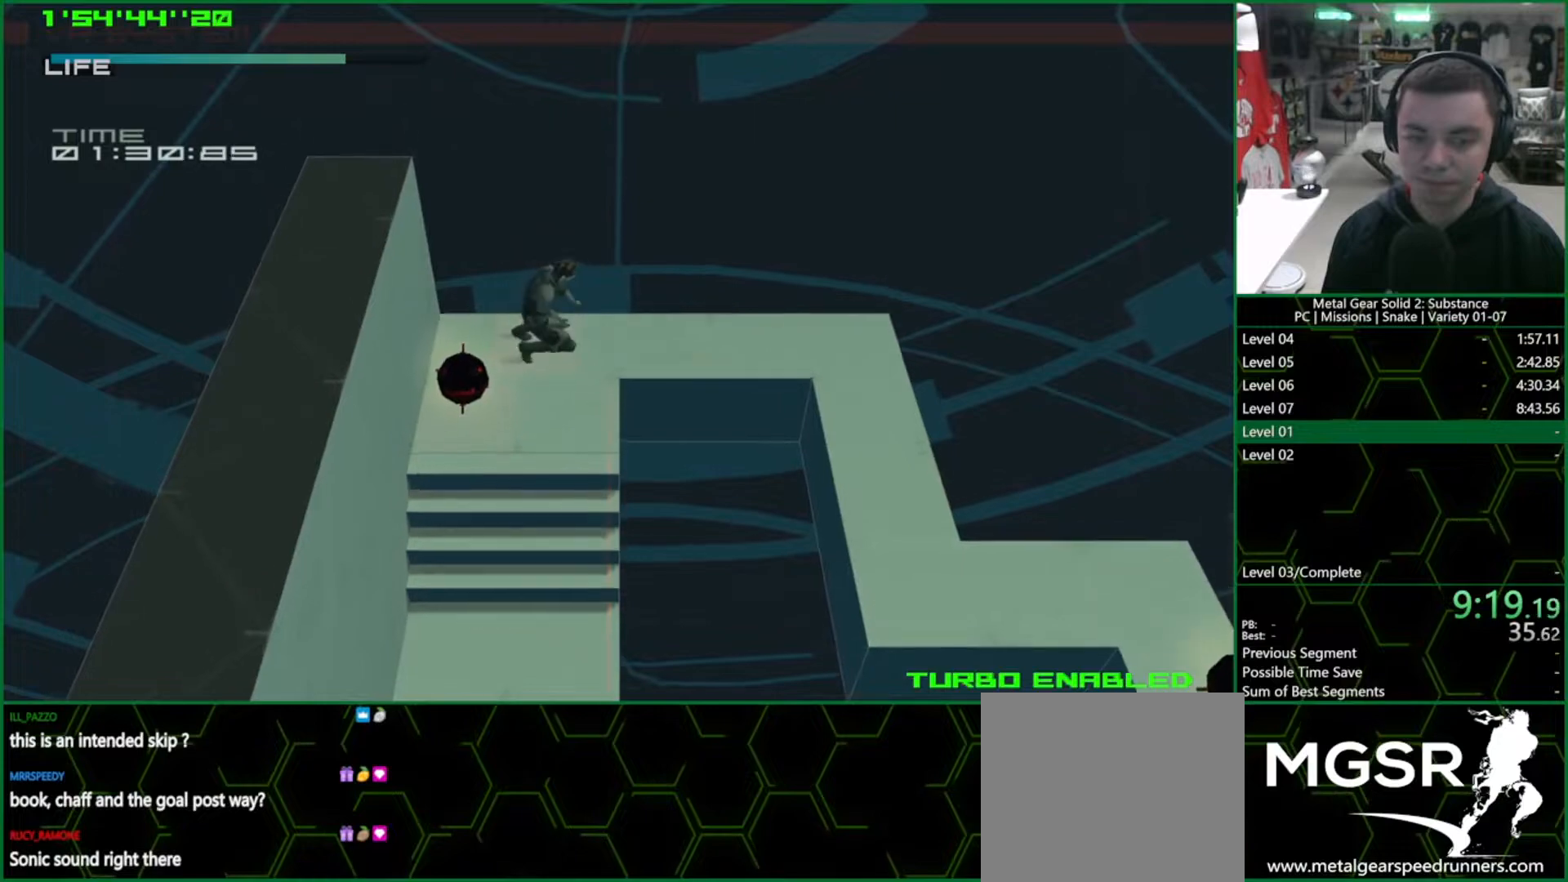
{"buttons": [], "left_stick": "right", "events": []}
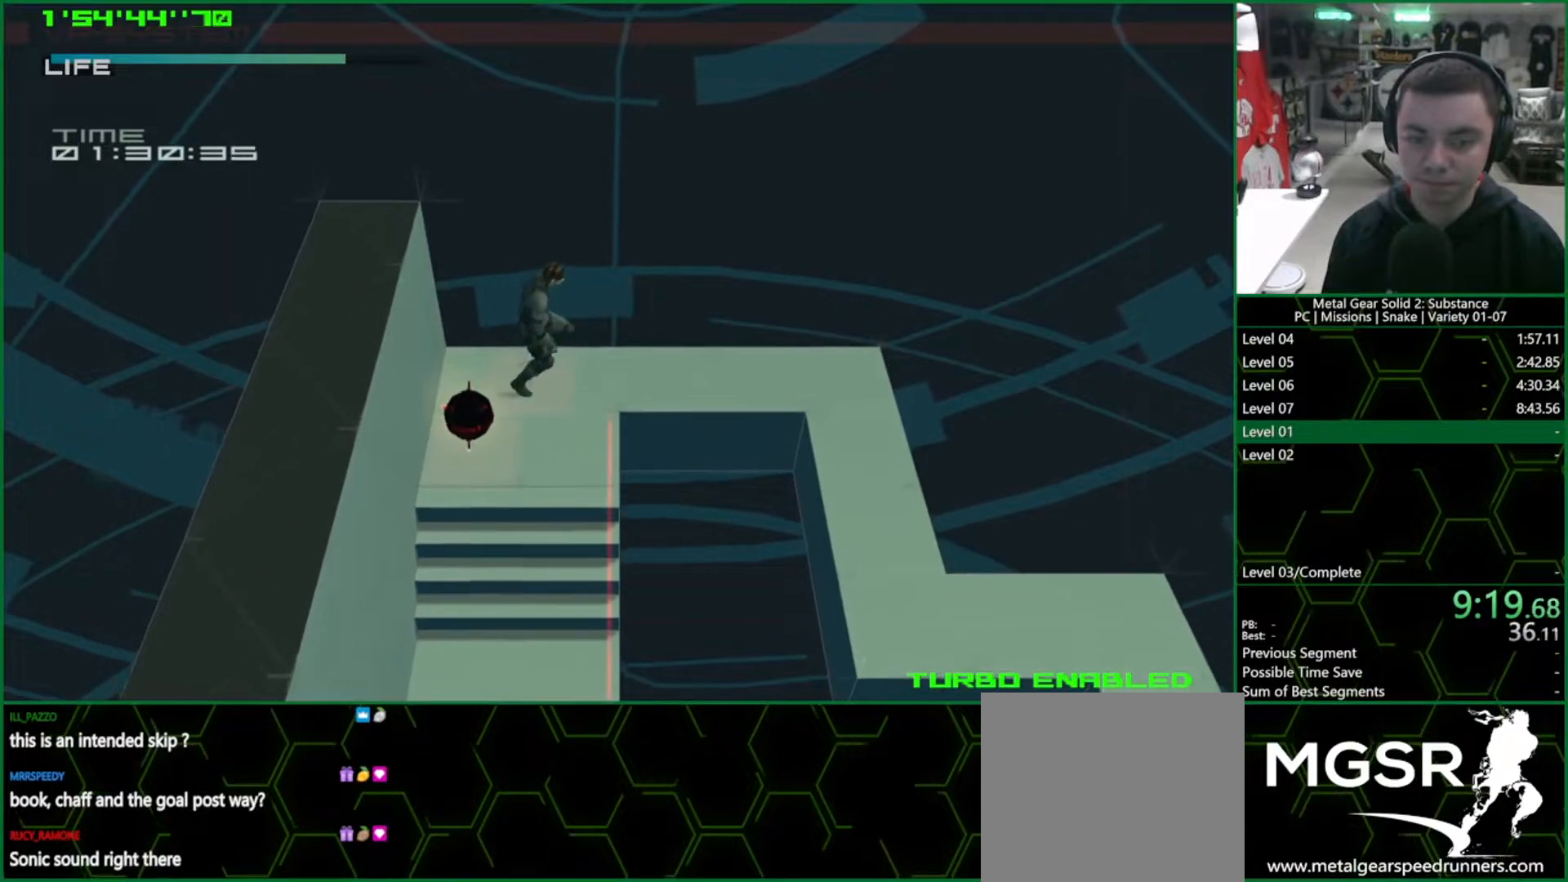
{"buttons": [], "left_stick": "right", "events": []}
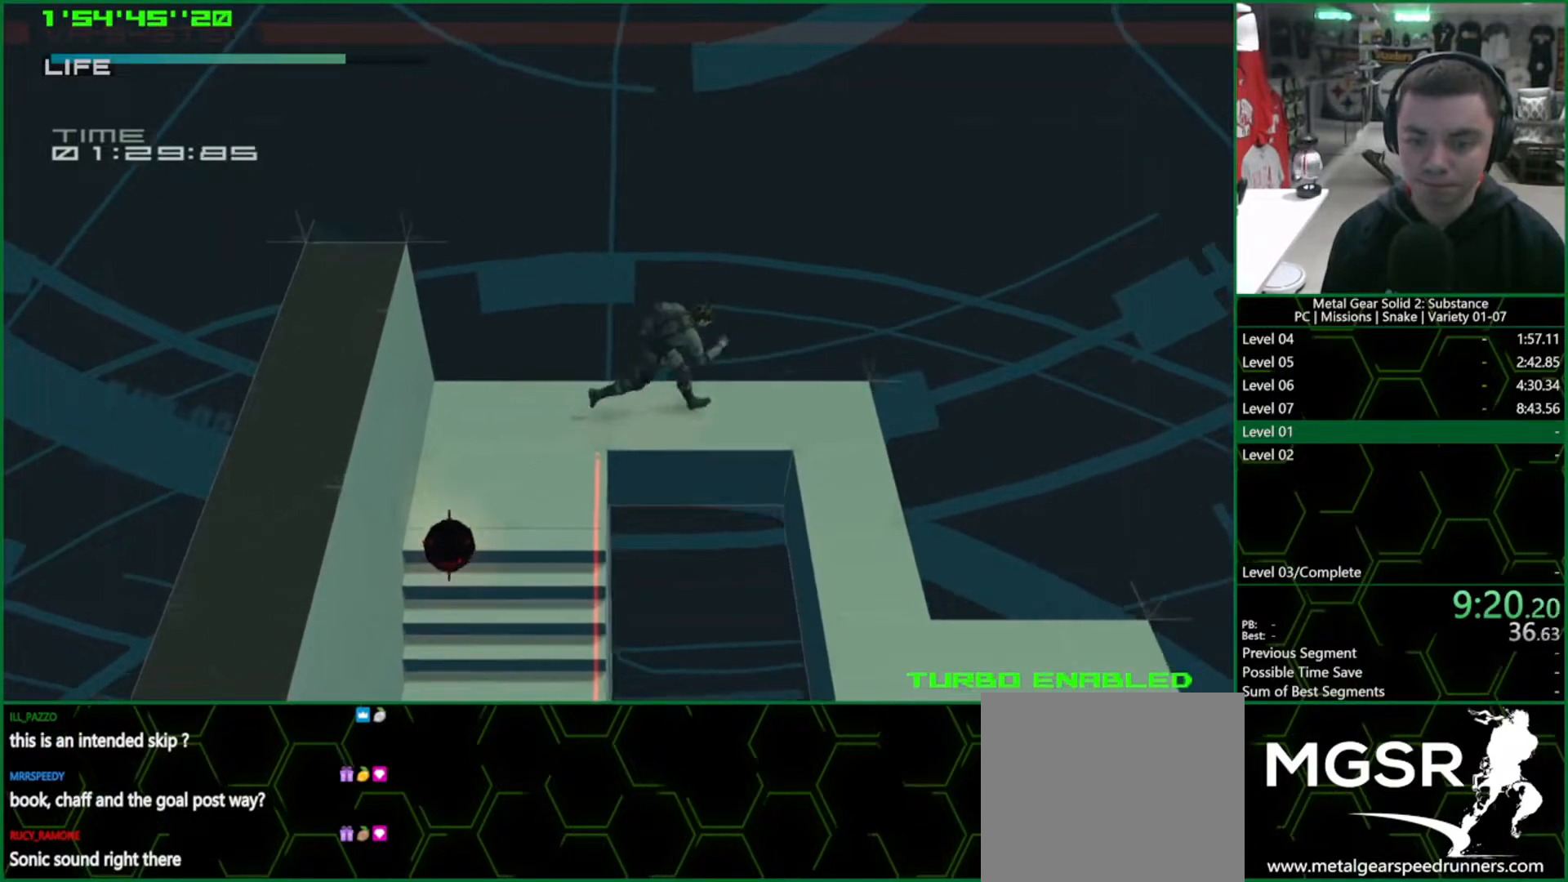
{"buttons": [], "left_stick": "down", "events": [[333, "left_stick", "down"]]}
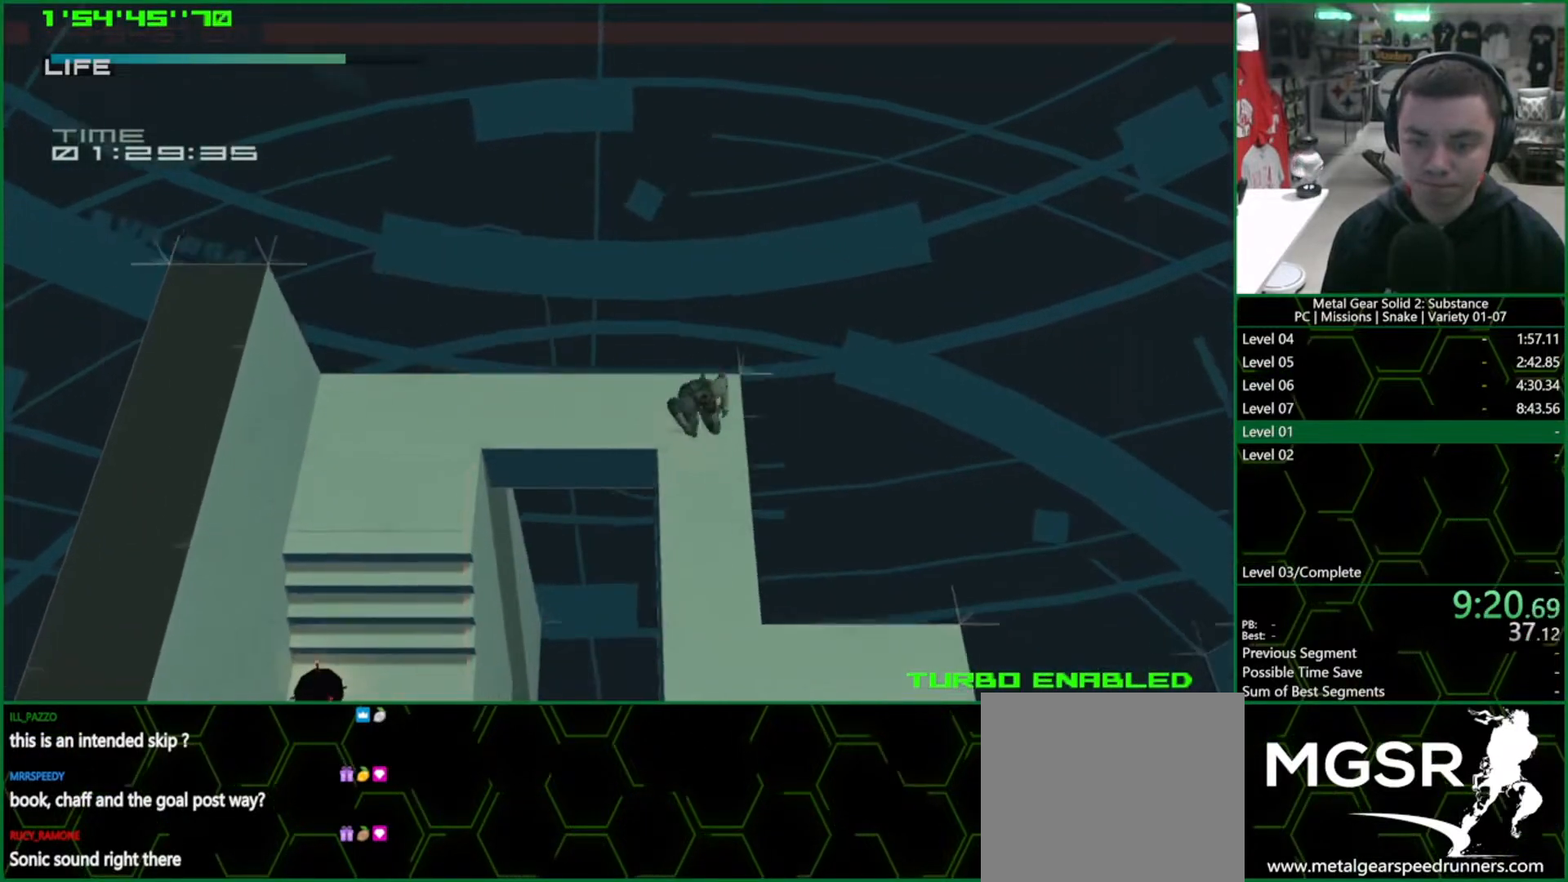
{"buttons": [], "left_stick": "down-right", "events": [[417, "left_stick", "down-right"]]}
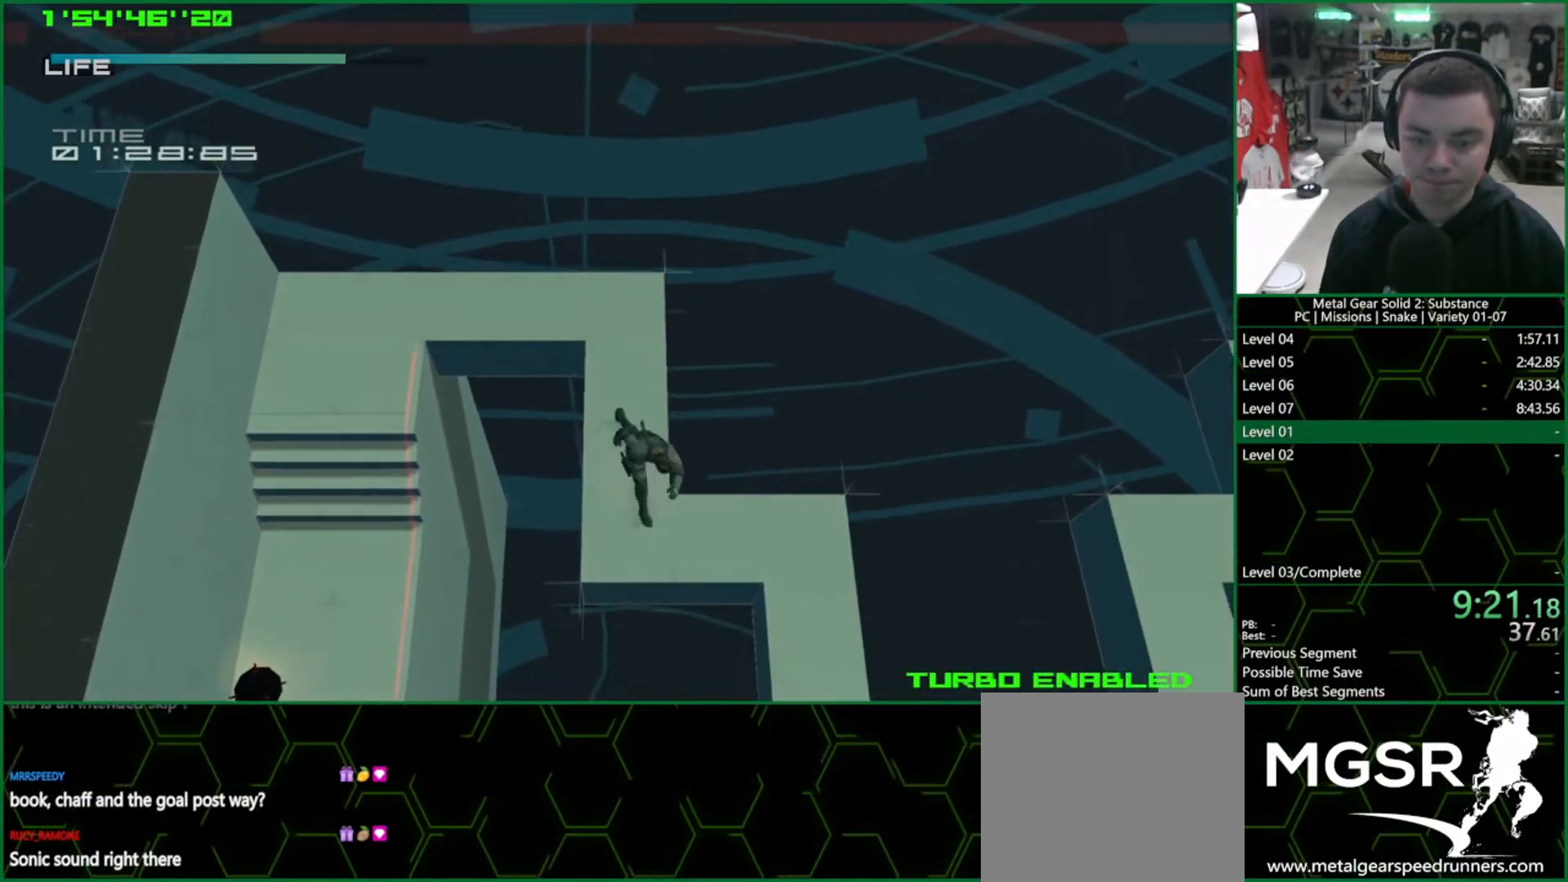
{"buttons": [], "left_stick": "down-left", "events": [[17, "left_stick", "right"], [400, "left_stick", "down-left"]]}
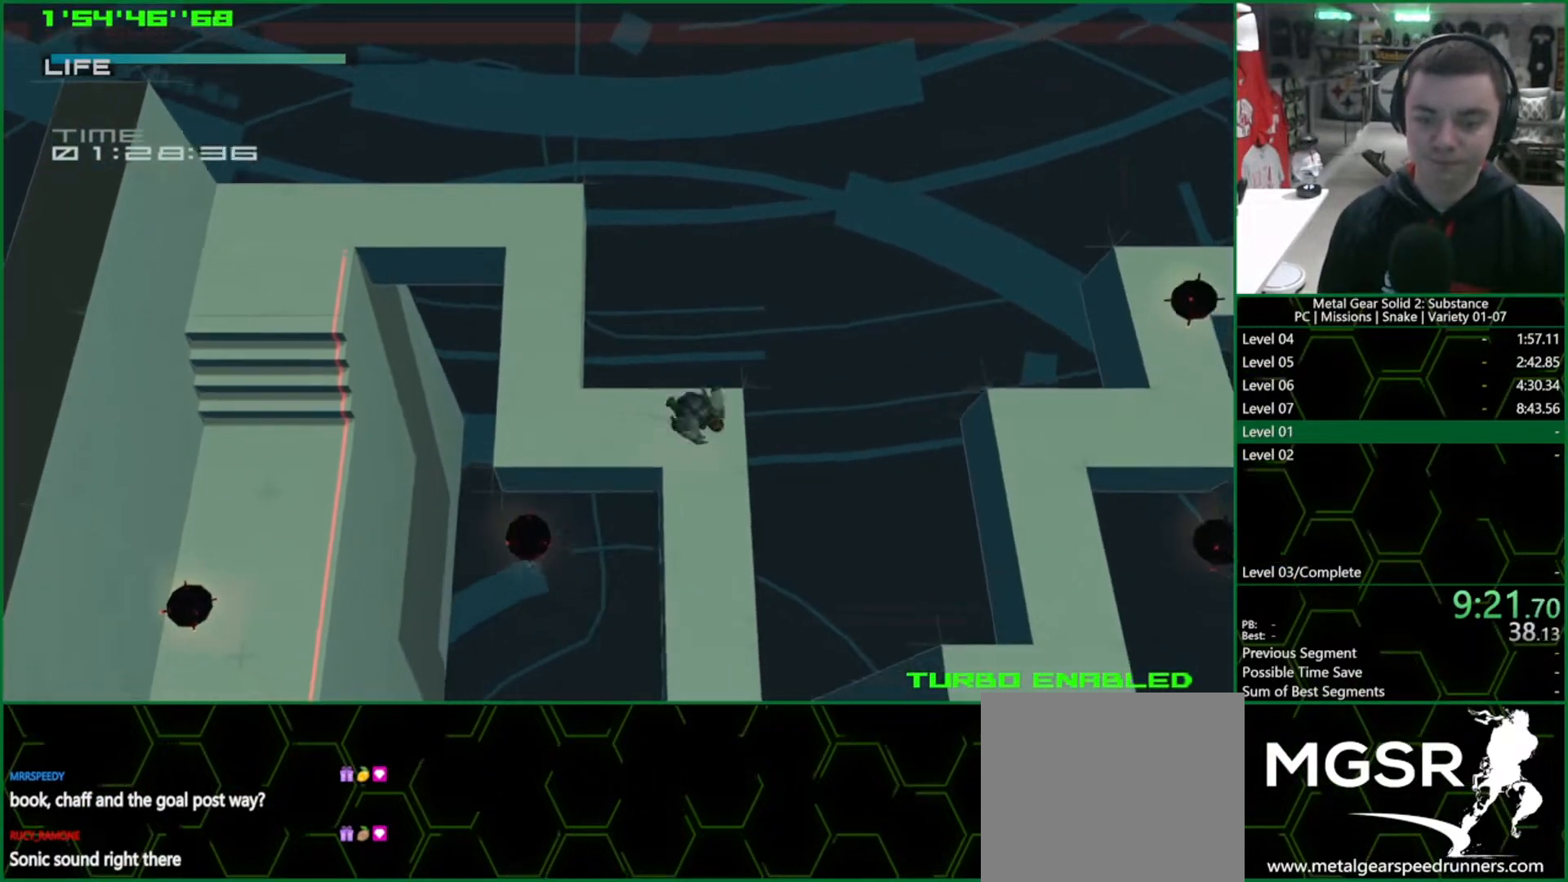
{"buttons": [], "left_stick": "down", "events": [[17, "left_stick", "down"]]}
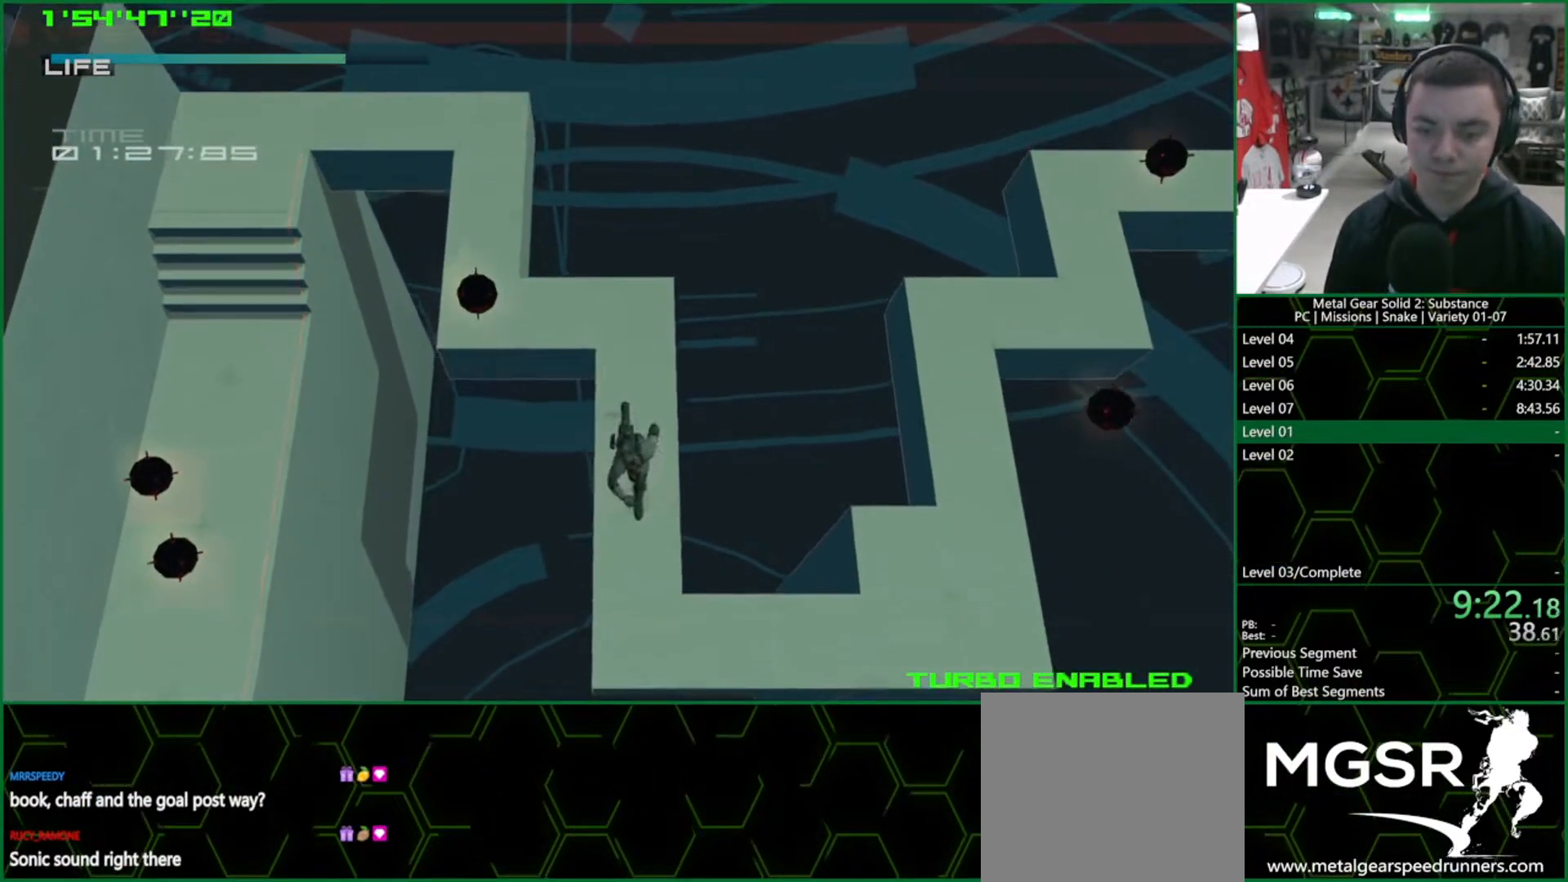
{"buttons": [], "left_stick": "right", "events": [[300, "left_stick", "right"]]}
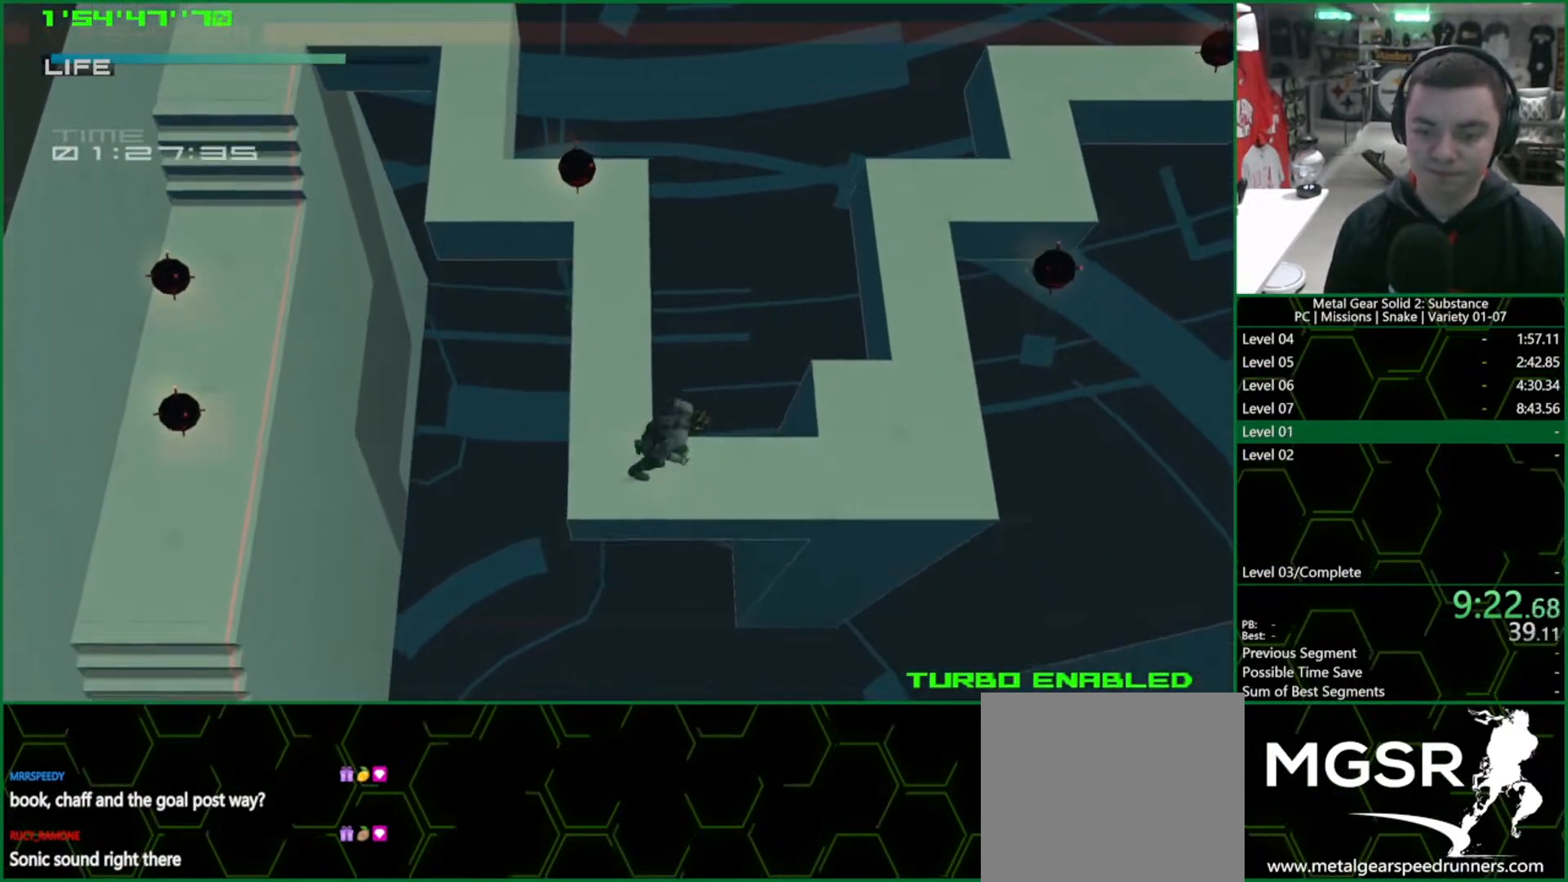
{"buttons": [], "left_stick": "up-right", "events": [[417, "left_stick", "up-right"]]}
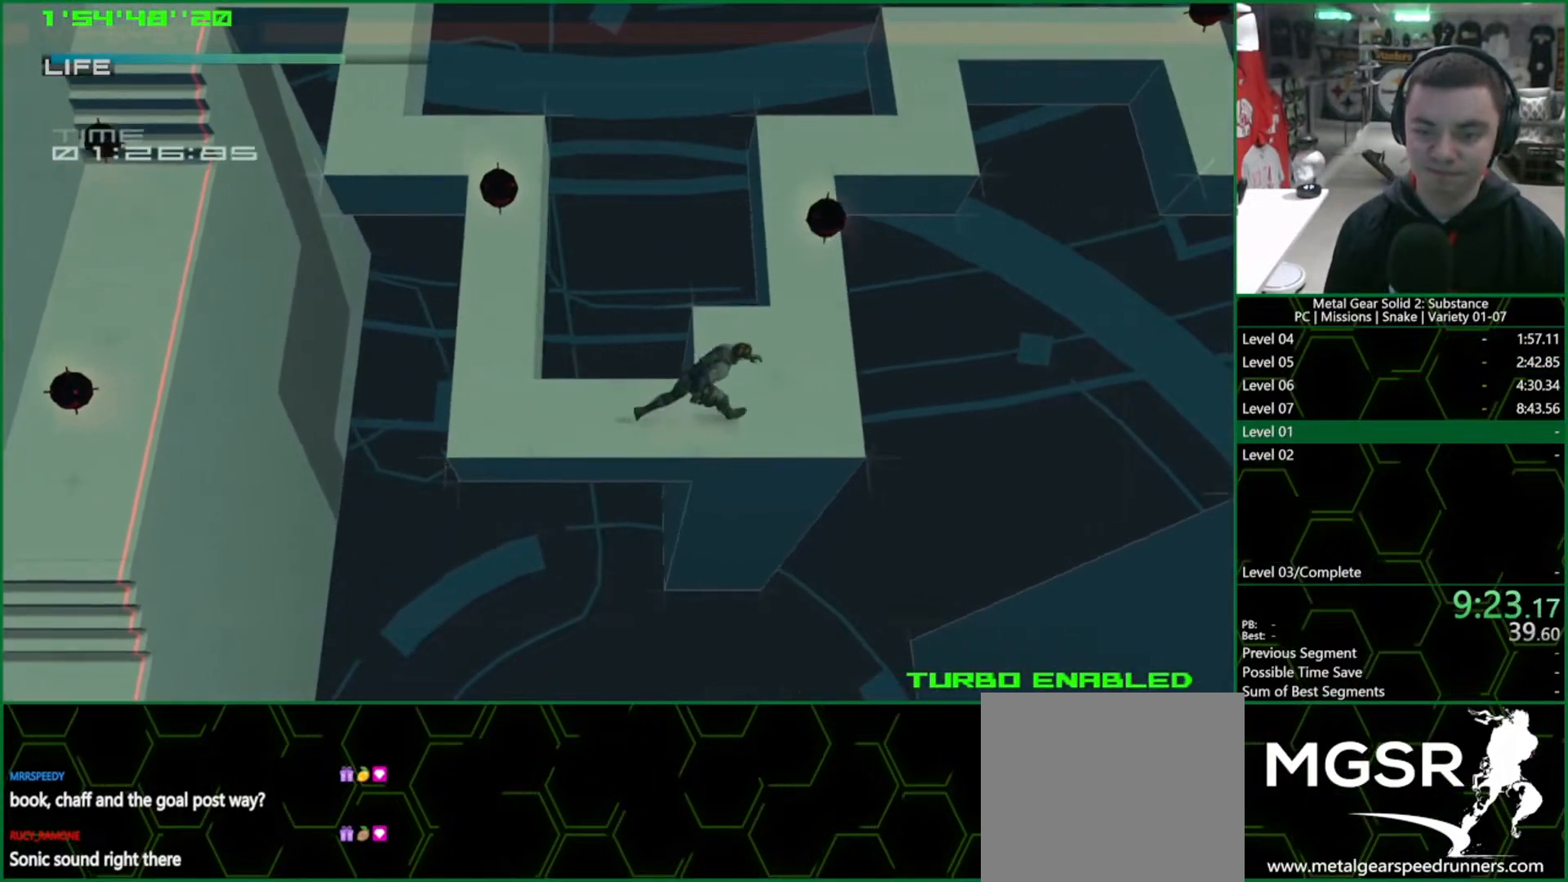
{"buttons": [], "left_stick": "up", "events": [[333, "left_stick", "up"]]}
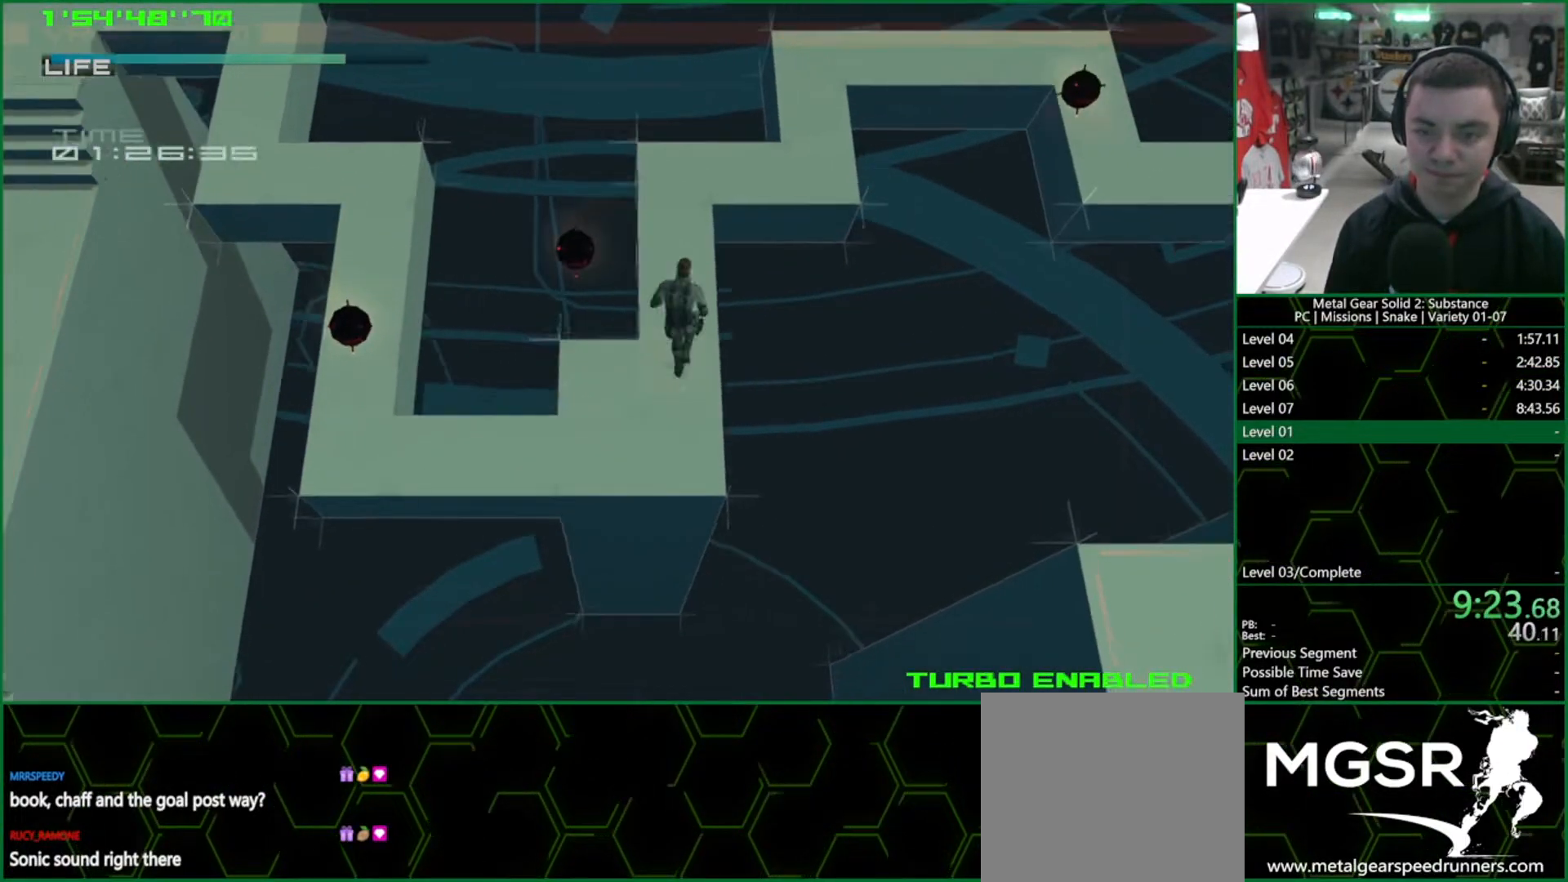
{"buttons": [], "left_stick": "up", "events": []}
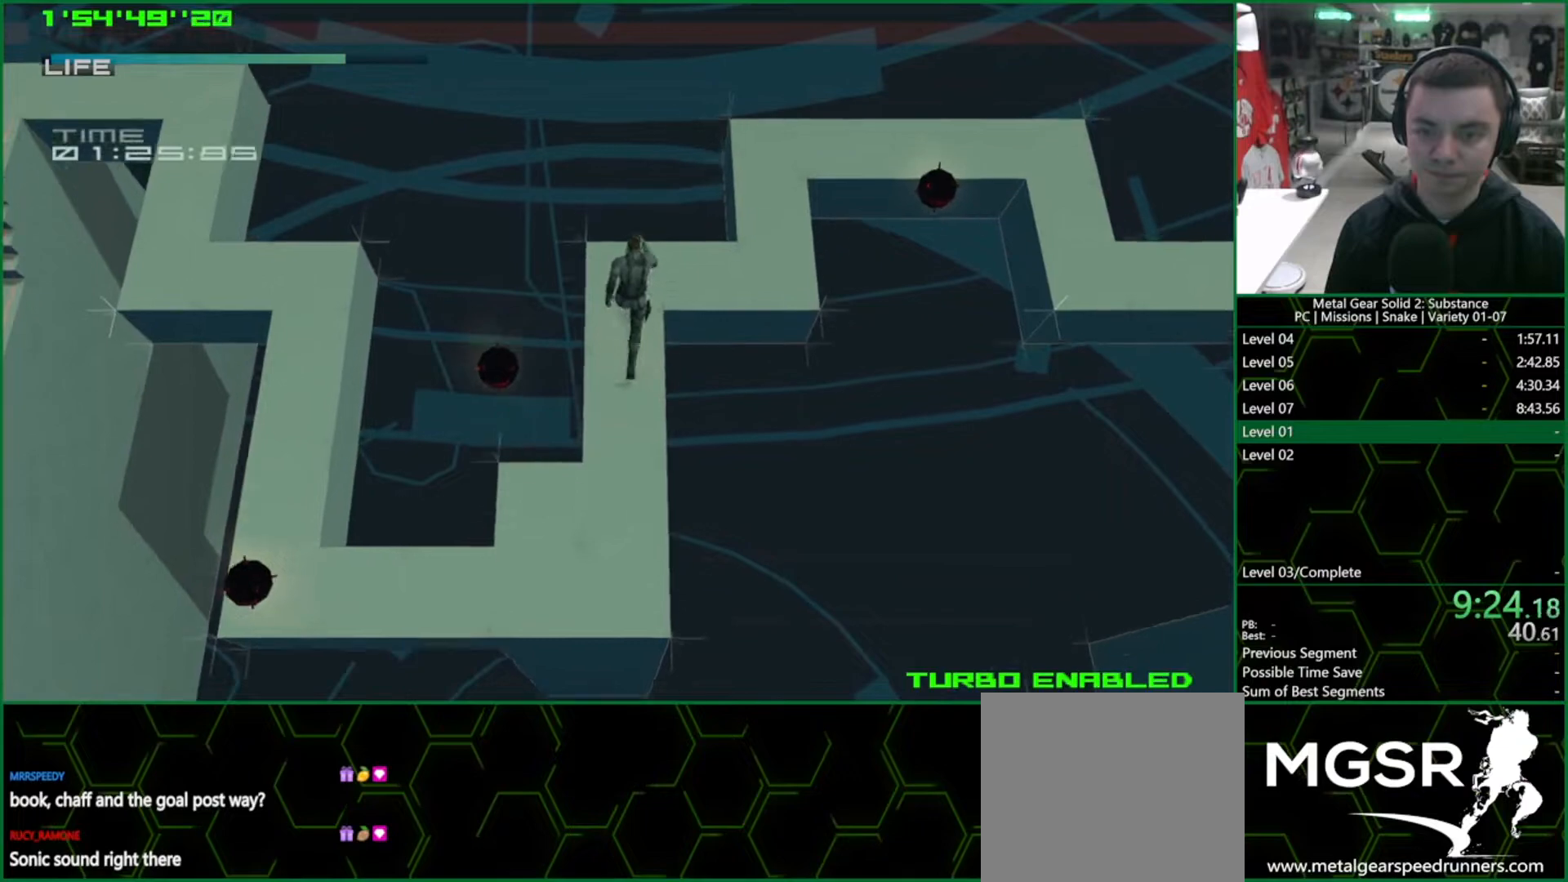
{"buttons": [], "left_stick": "center", "events": [[67, "left_stick", "right"], [333, "left_stick", "center"]]}
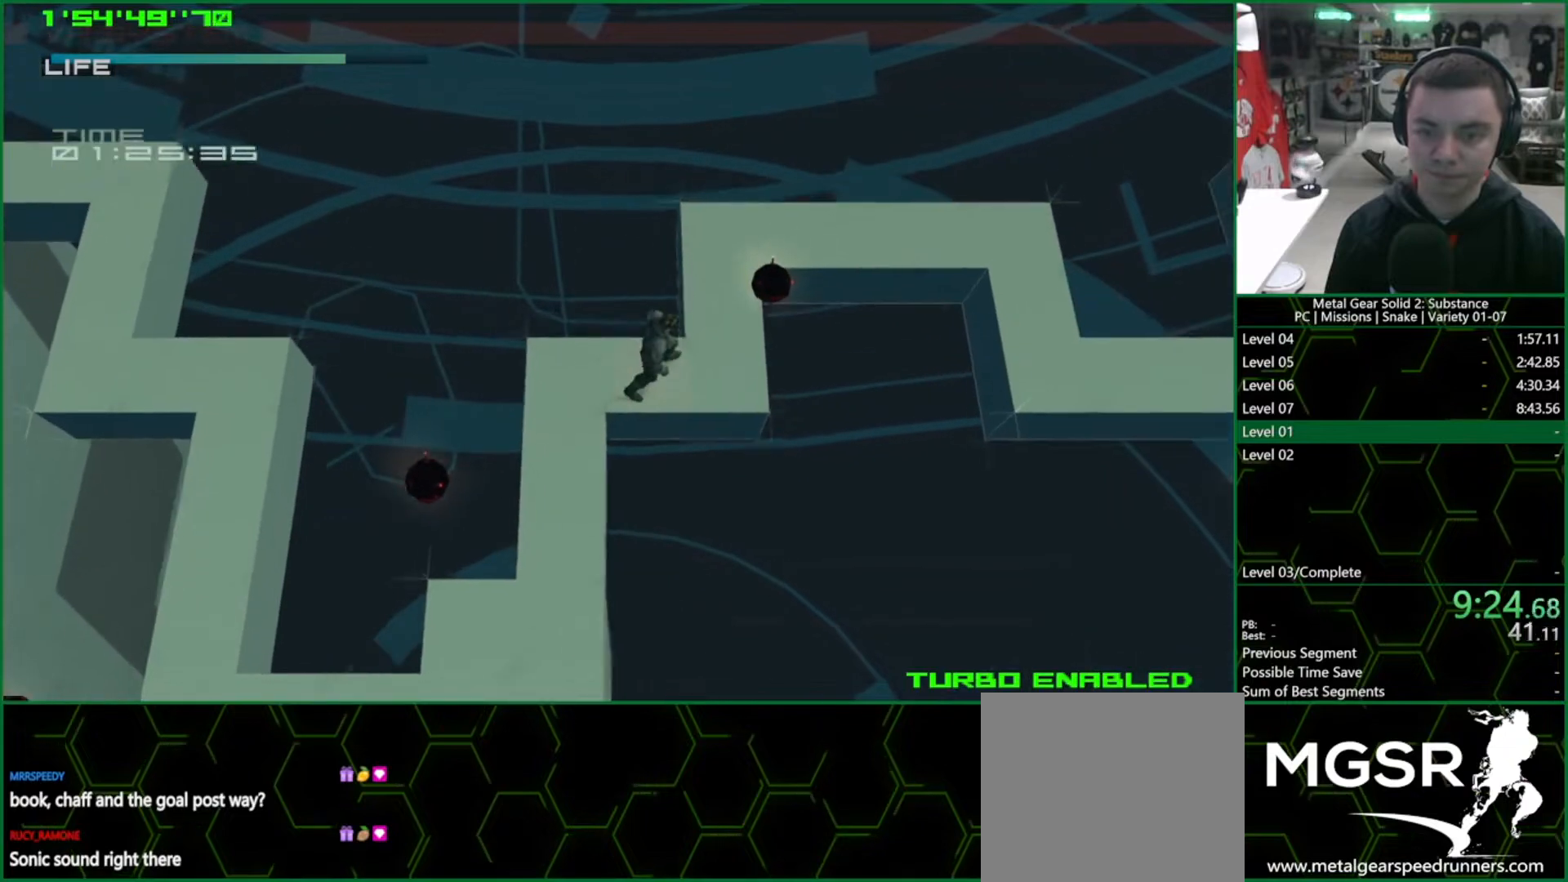
{"buttons": [], "left_stick": "up-right", "events": [[433, "left_stick", "up-right"]]}
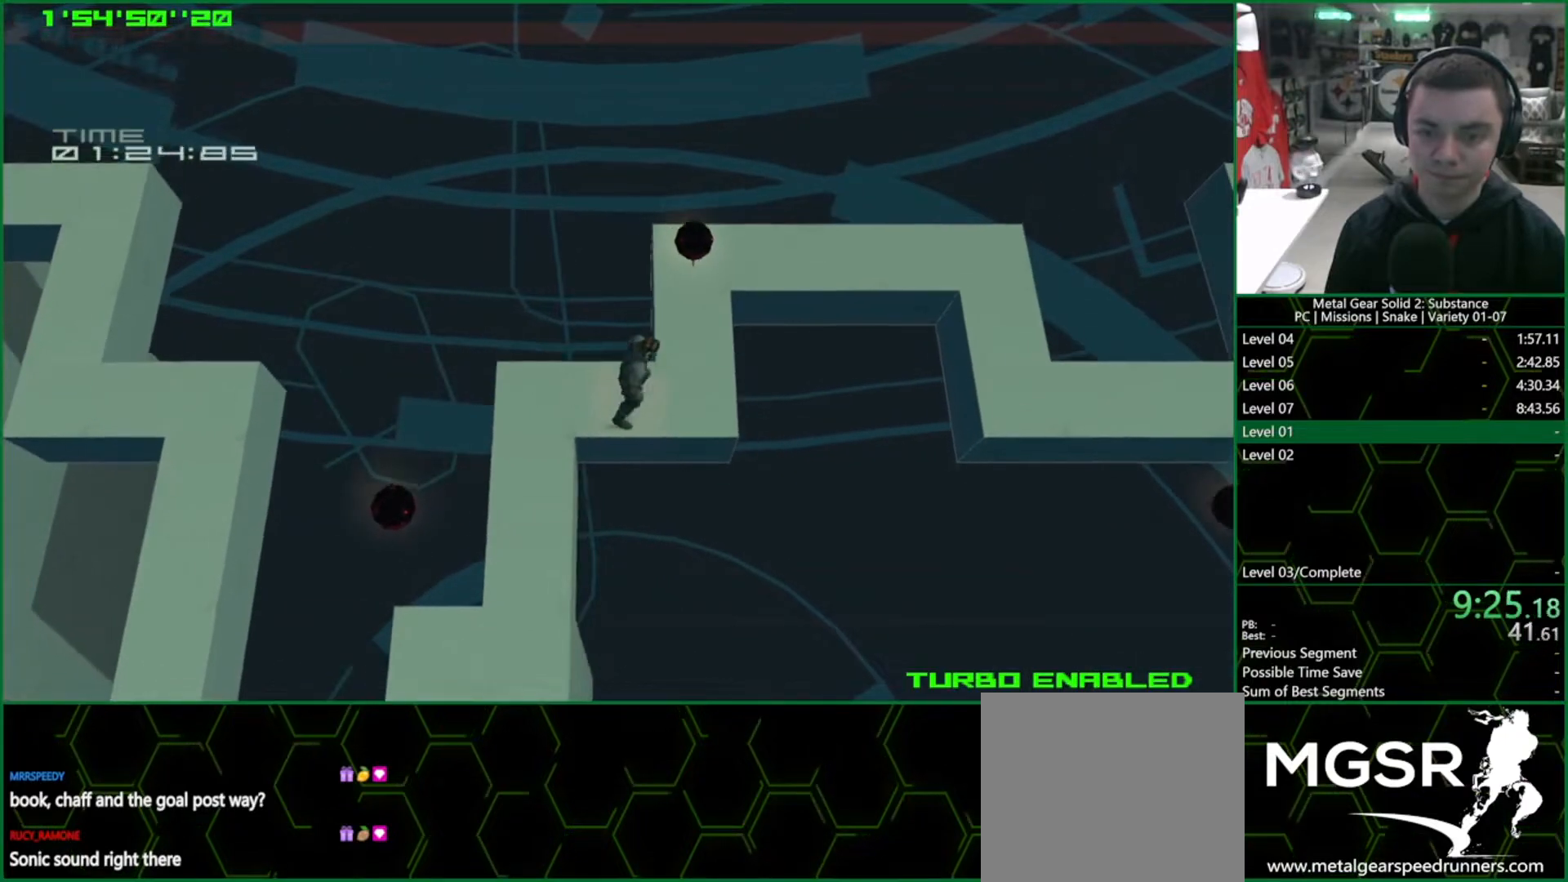
{"buttons": [], "left_stick": "right", "events": [[50, "left_stick", "up"], [467, "left_stick", "right"]]}
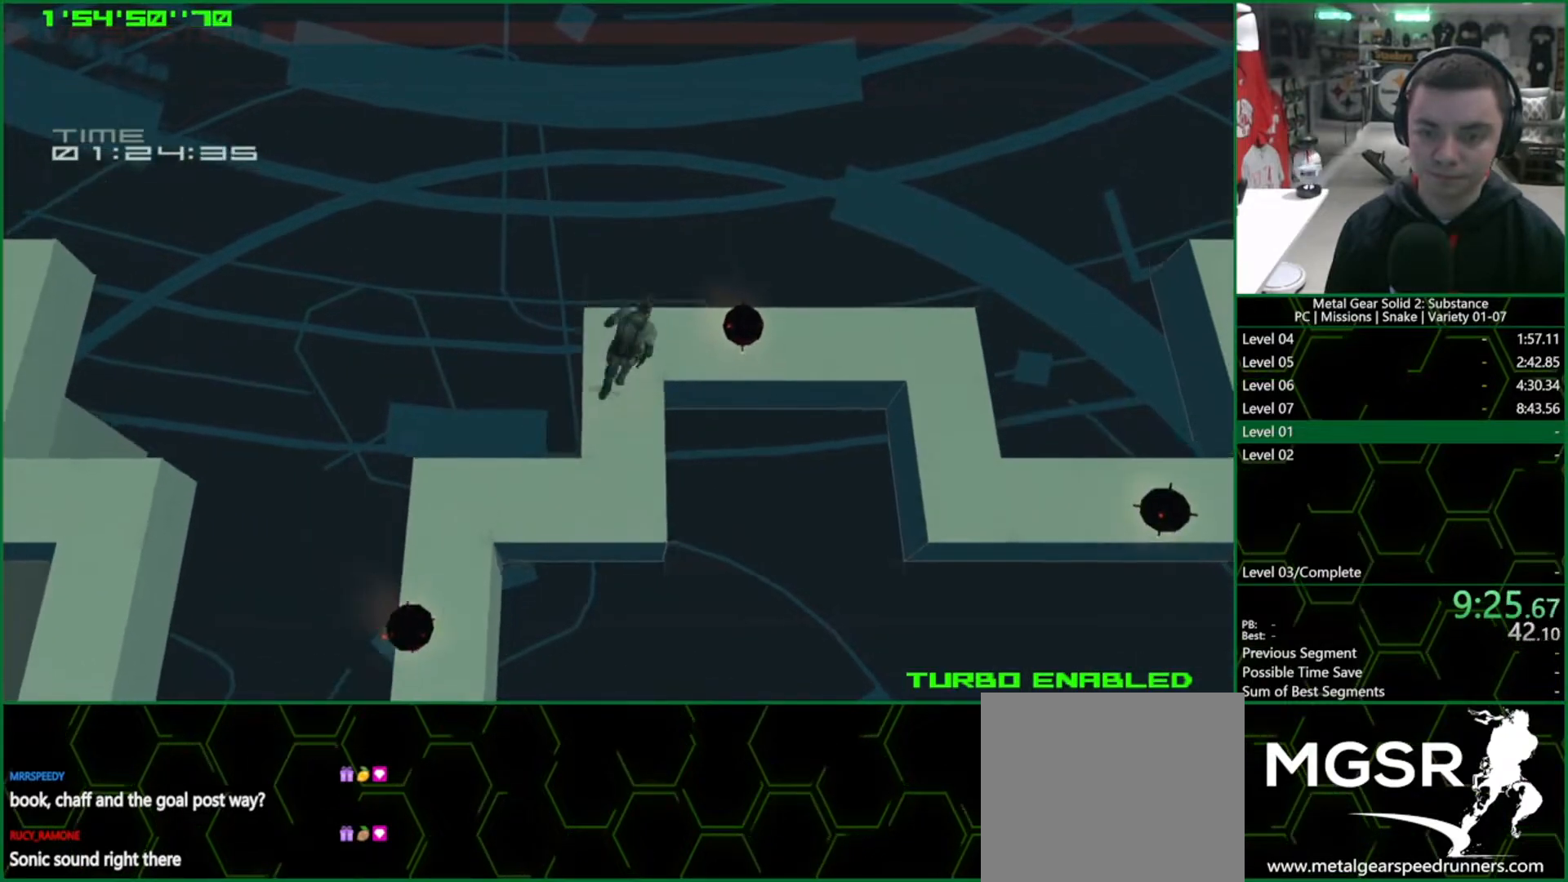
{"buttons": [], "left_stick": "center", "events": [[350, "left_stick", "center"]]}
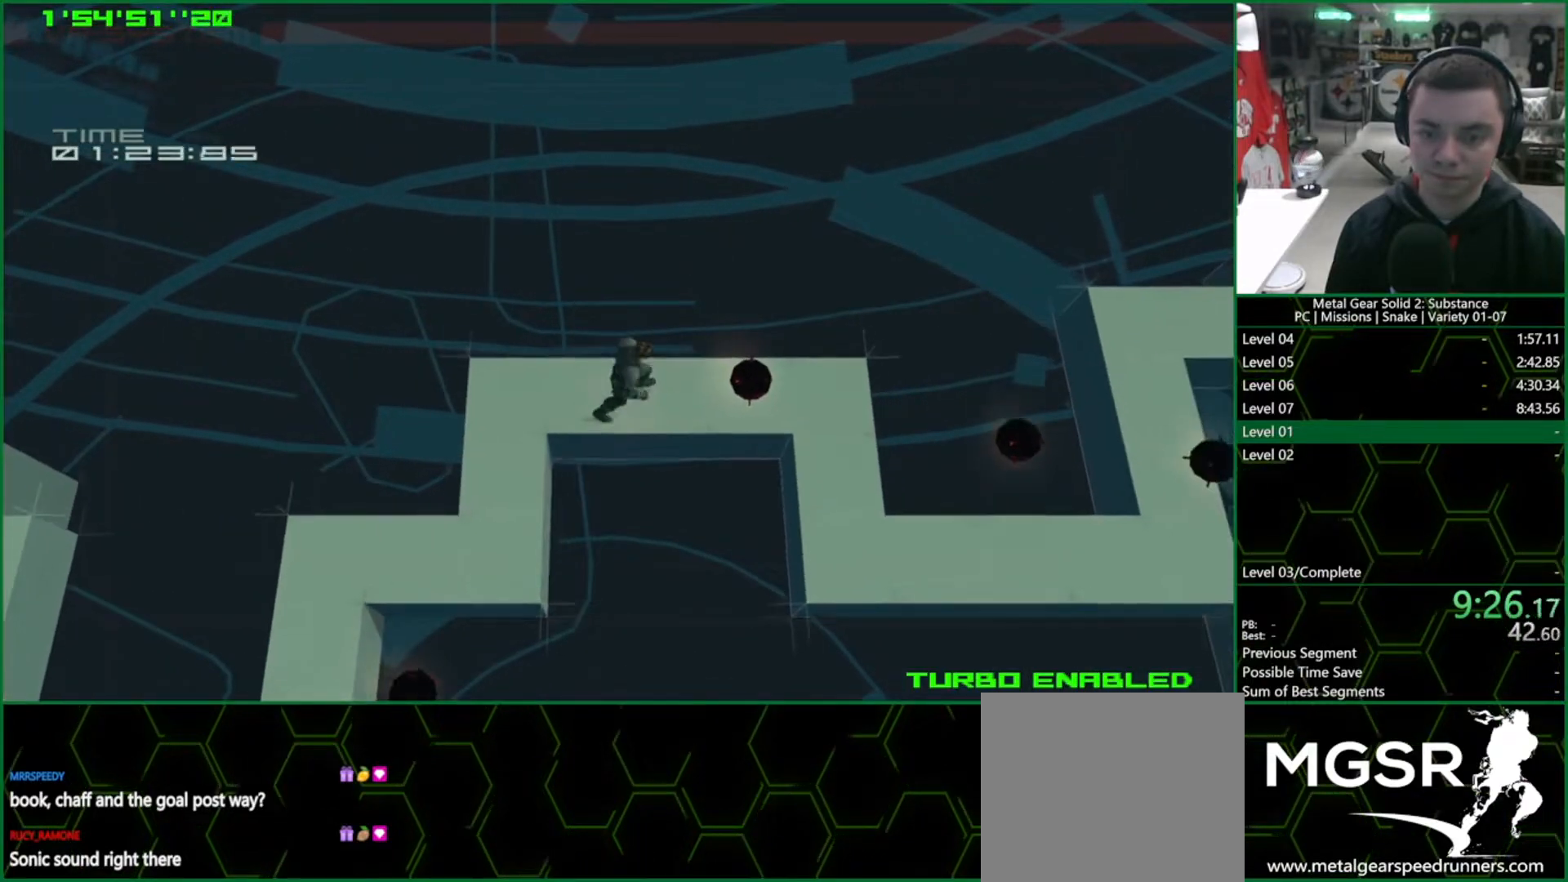
{"buttons": [], "left_stick": "right", "events": [[350, "left_stick", "right"]]}
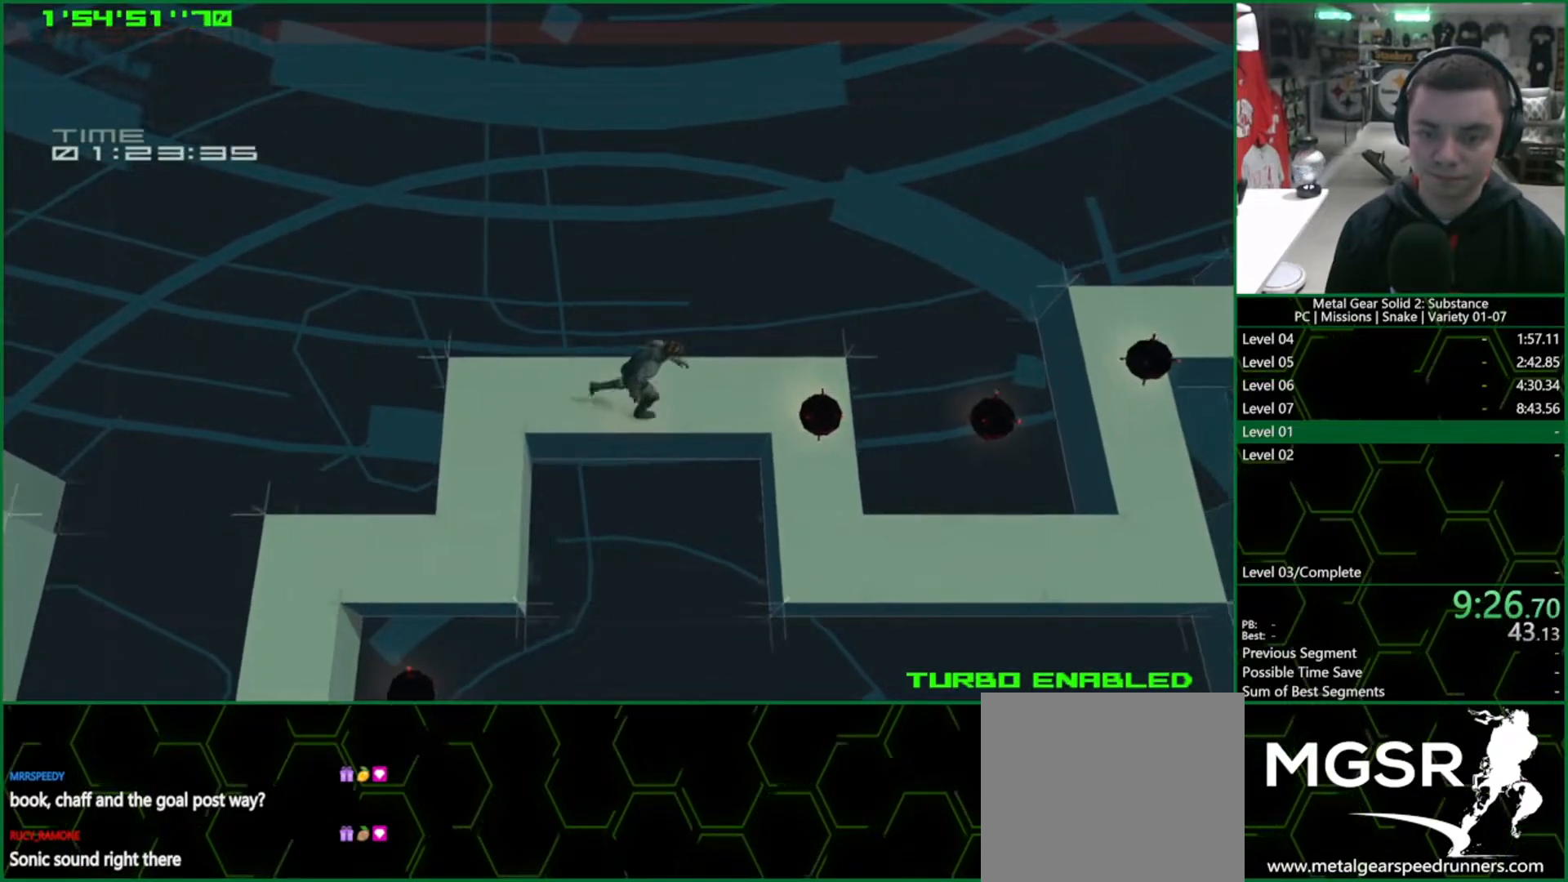
{"buttons": [], "left_stick": "down", "events": [[400, "left_stick", "down"]]}
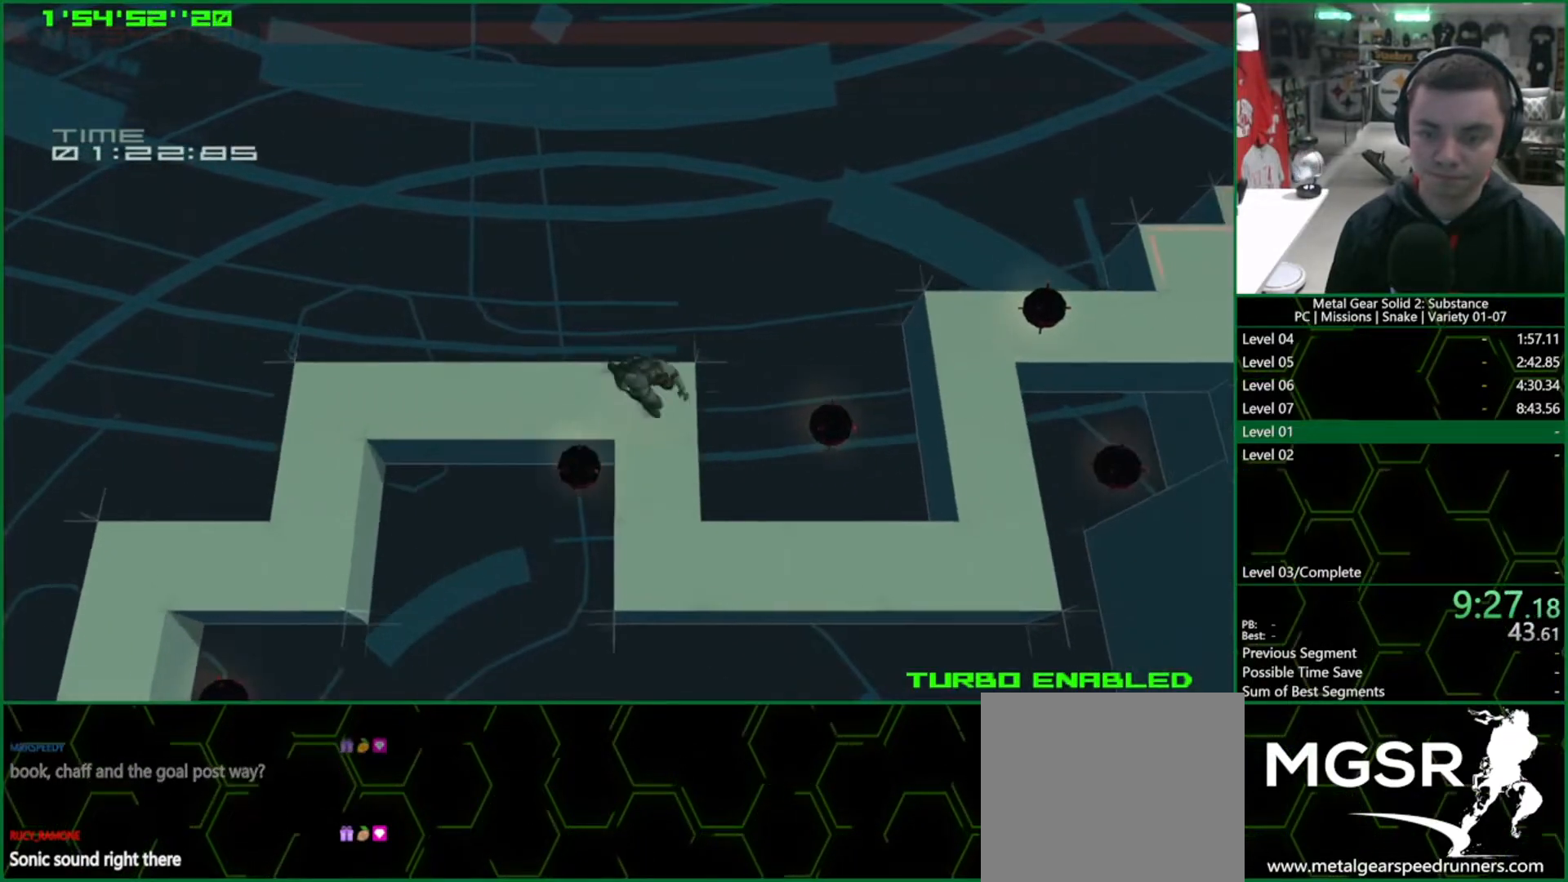
{"buttons": [], "left_stick": "center", "events": [[433, "left_stick", "center"]]}
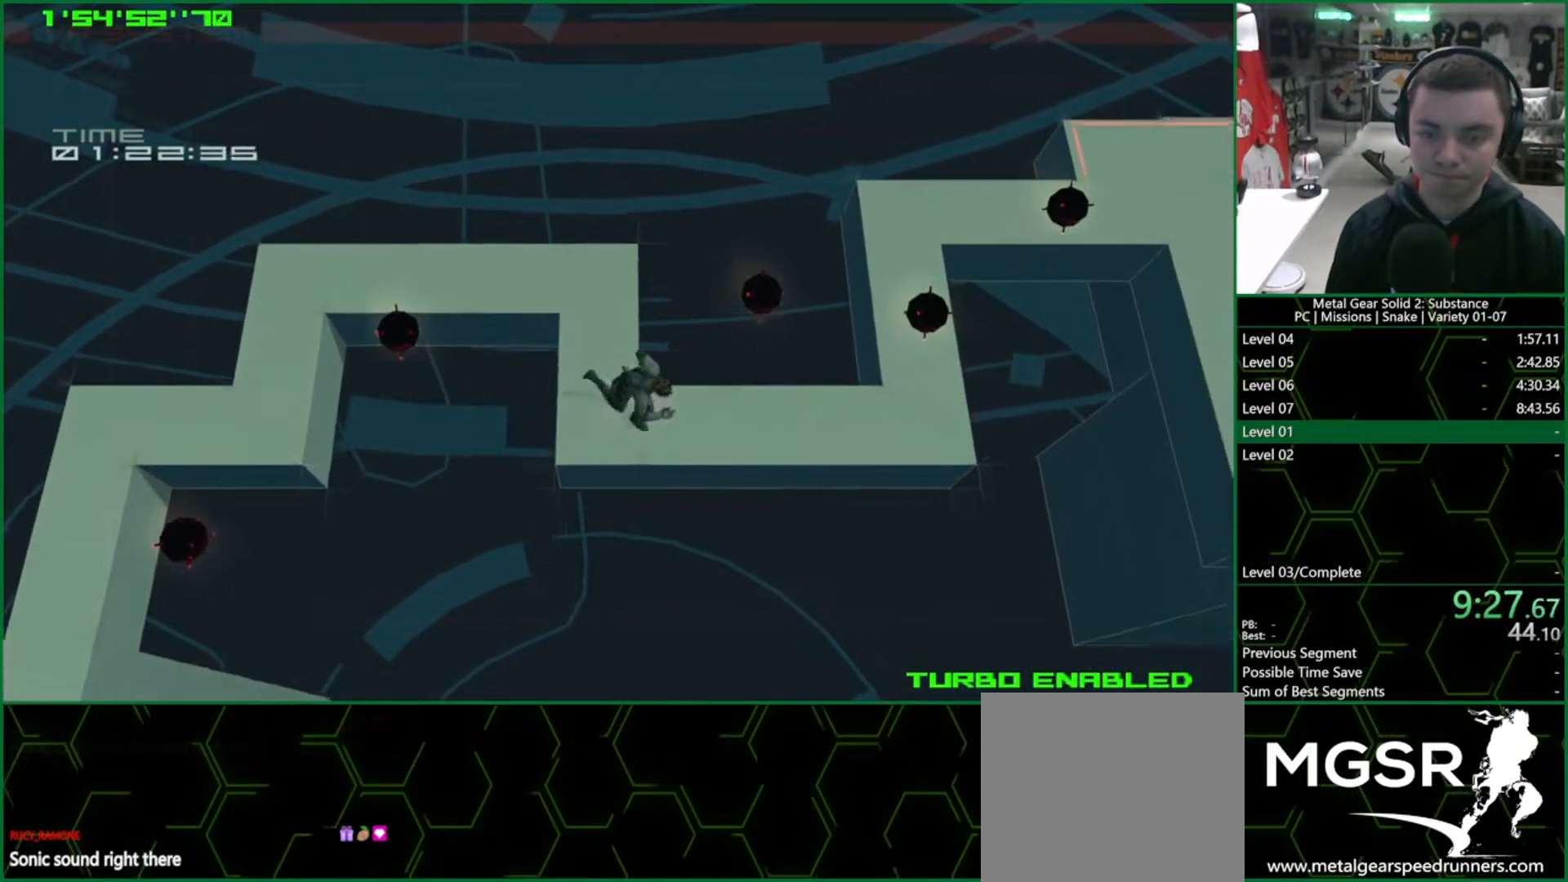
{"buttons": [], "left_stick": "center", "events": [[300, "left_stick", "right"], [400, "left_stick", "center"]]}
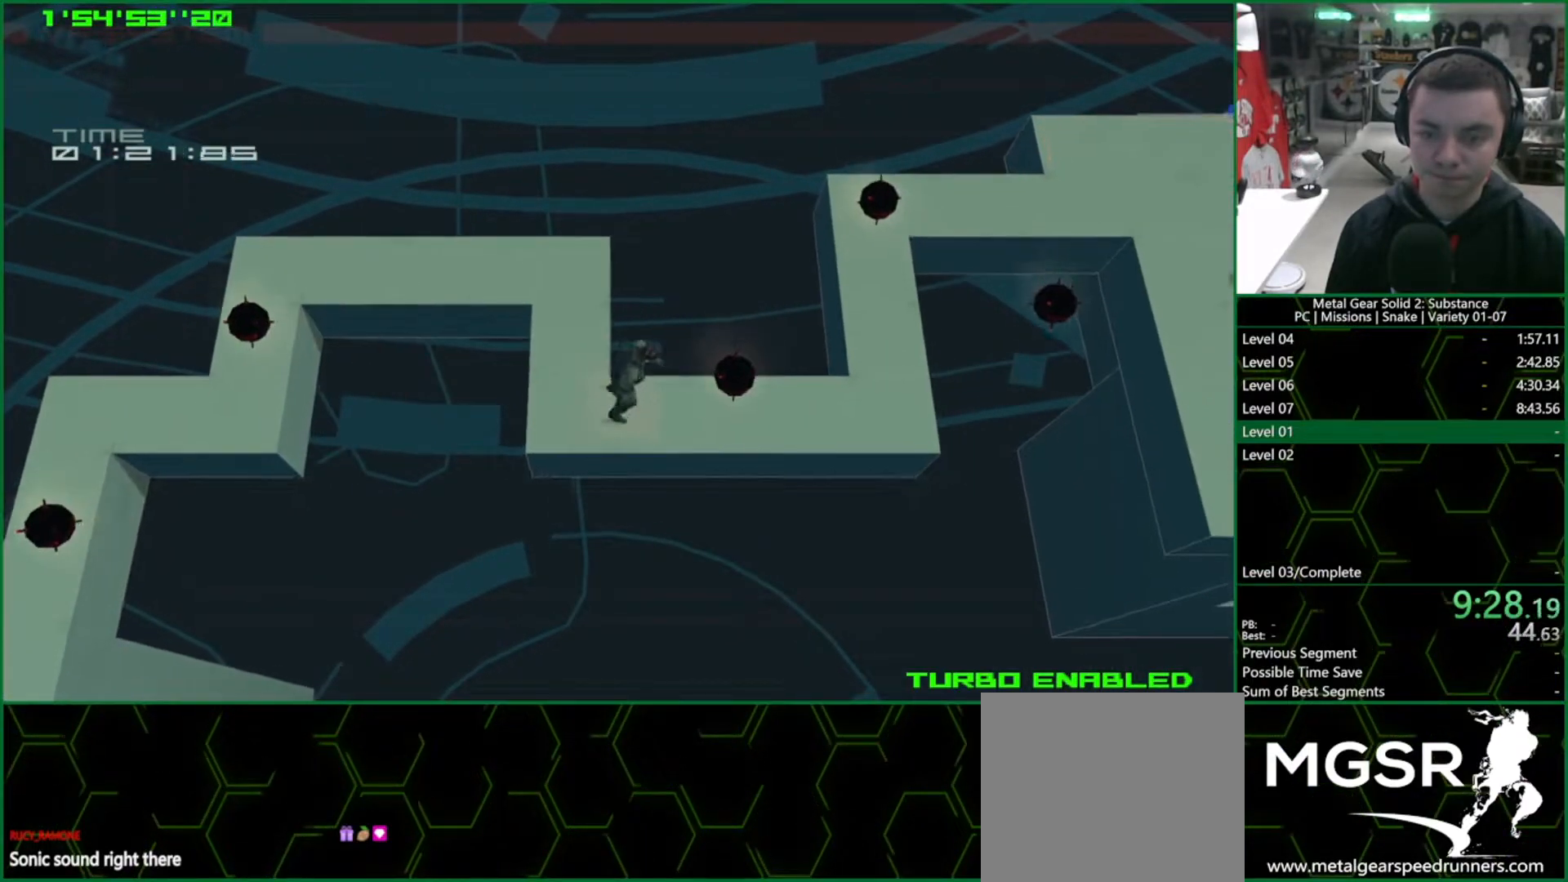
{"buttons": [], "left_stick": "down-right", "events": [[300, "left_stick", "down-right"]]}
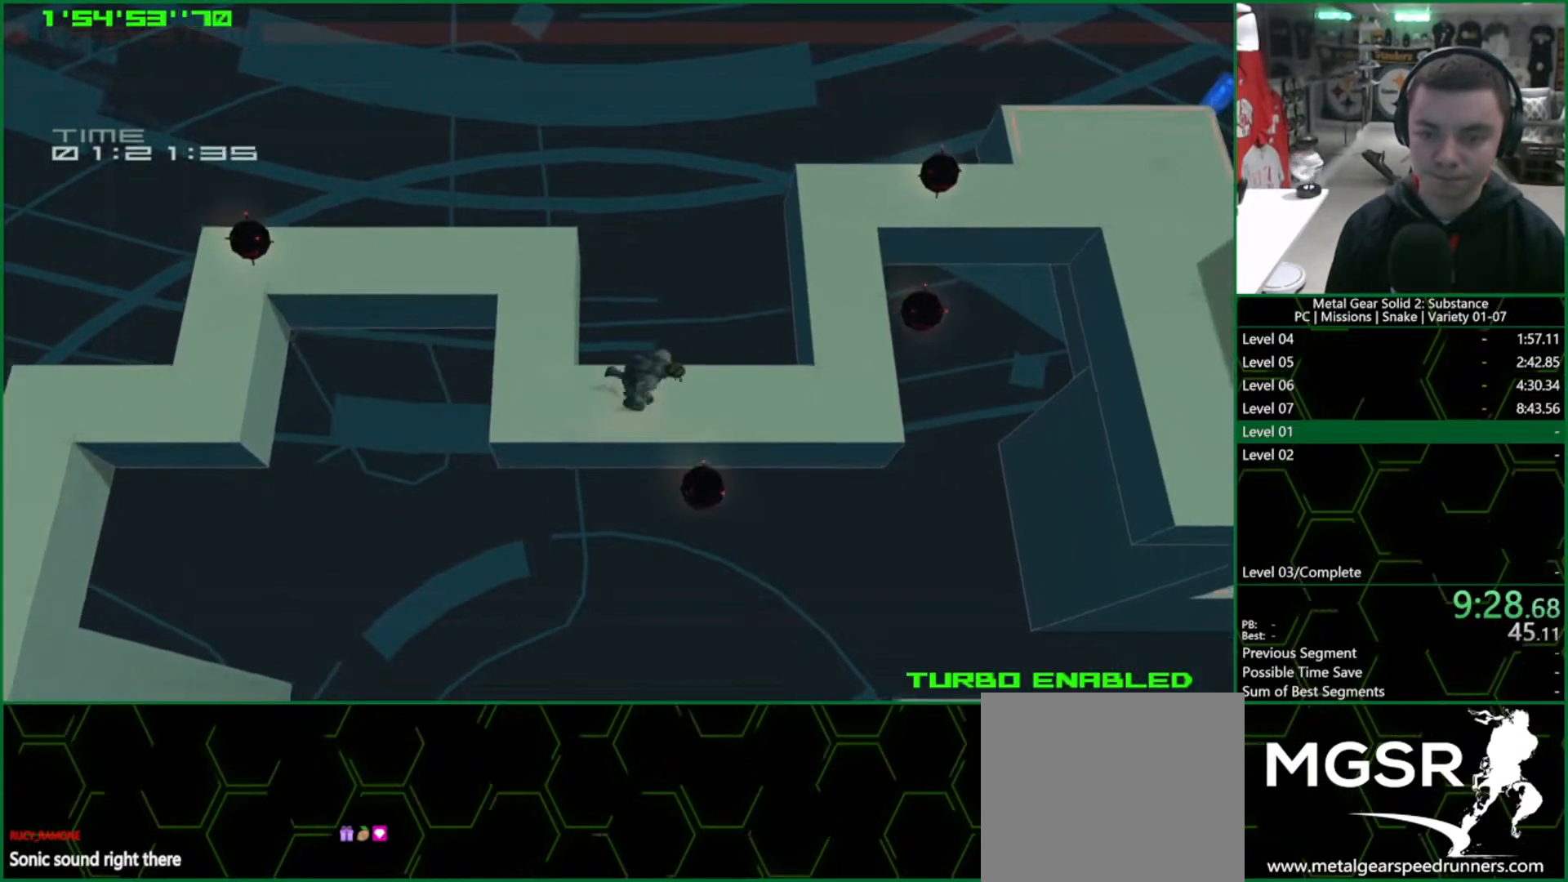
{"buttons": [], "left_stick": "up-right", "events": [[133, "left_stick", "right"], [467, "left_stick", "up-right"]]}